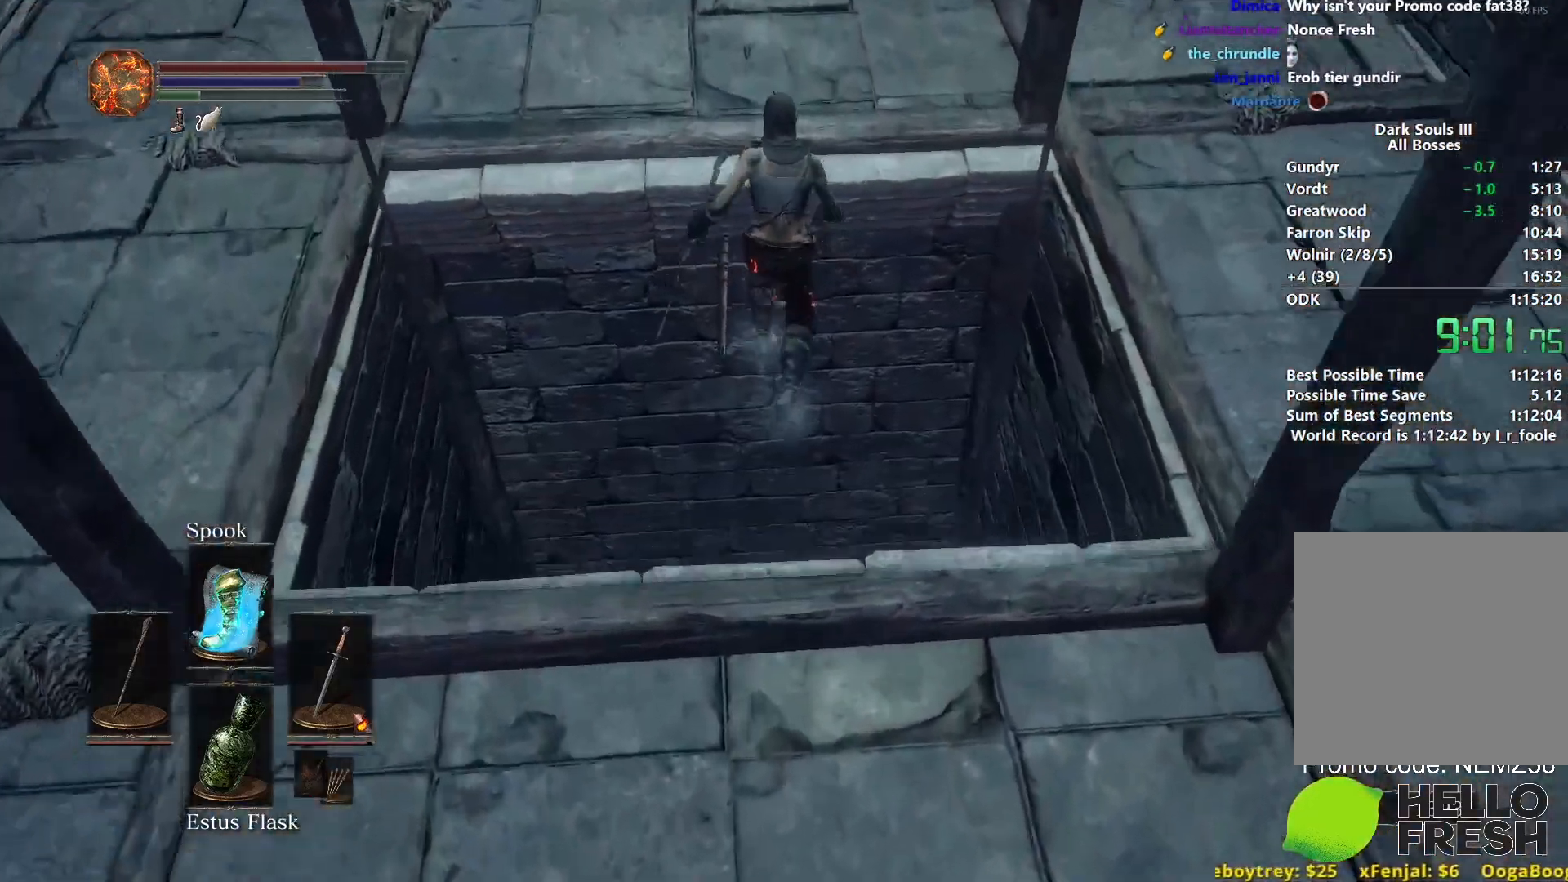
Gameplay with a controller (Xbox layout); each line is a JSON object with the inputs held at the frame after it. "events" lists button and stick changes between this image and that frame as [ms after this image, input, new state], when the widget could be followed in between.
{"buttons": [], "left_stick": "up", "right_stick": "down", "events": [[467, "B", "up"]]}
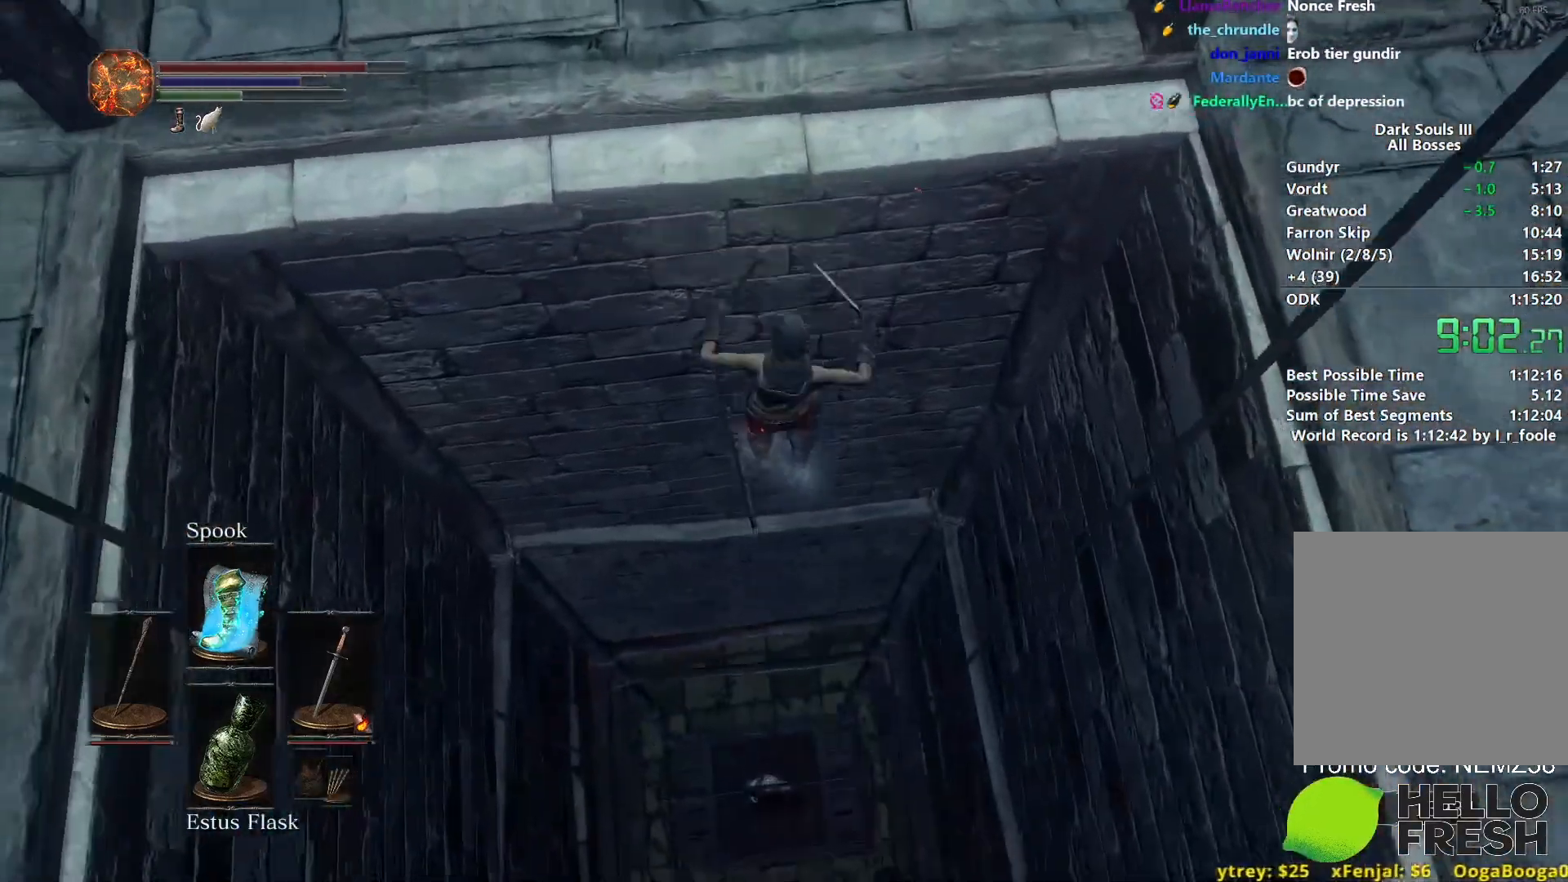
{"buttons": [], "left_stick": "up", "right_stick": "down", "events": []}
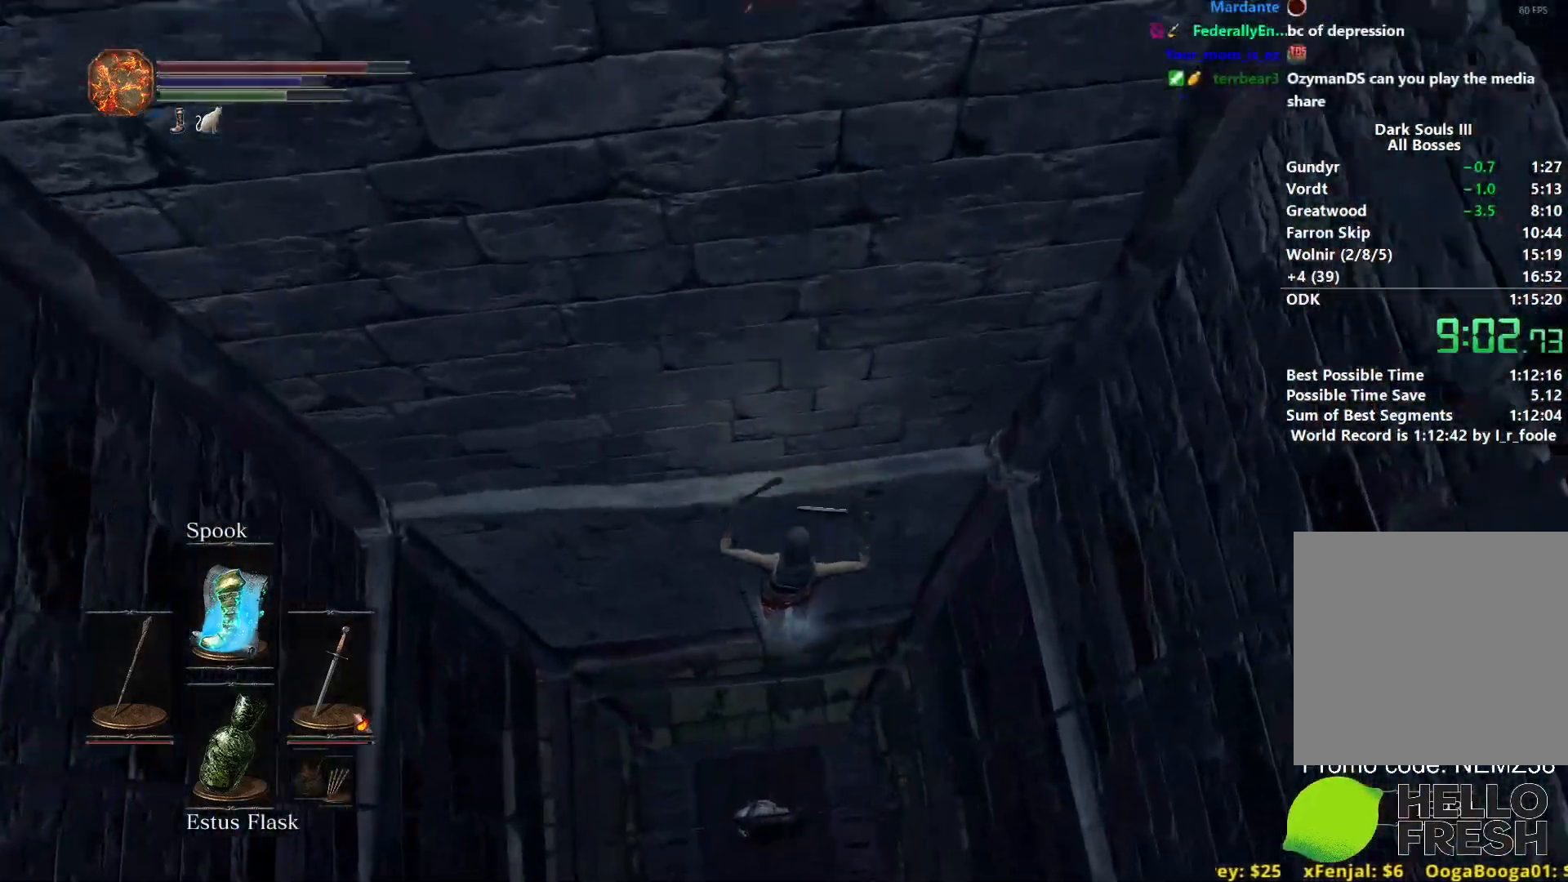
{"buttons": ["R1"], "left_stick": "up", "right_stick": "down", "events": [[400, "R1", "down"]]}
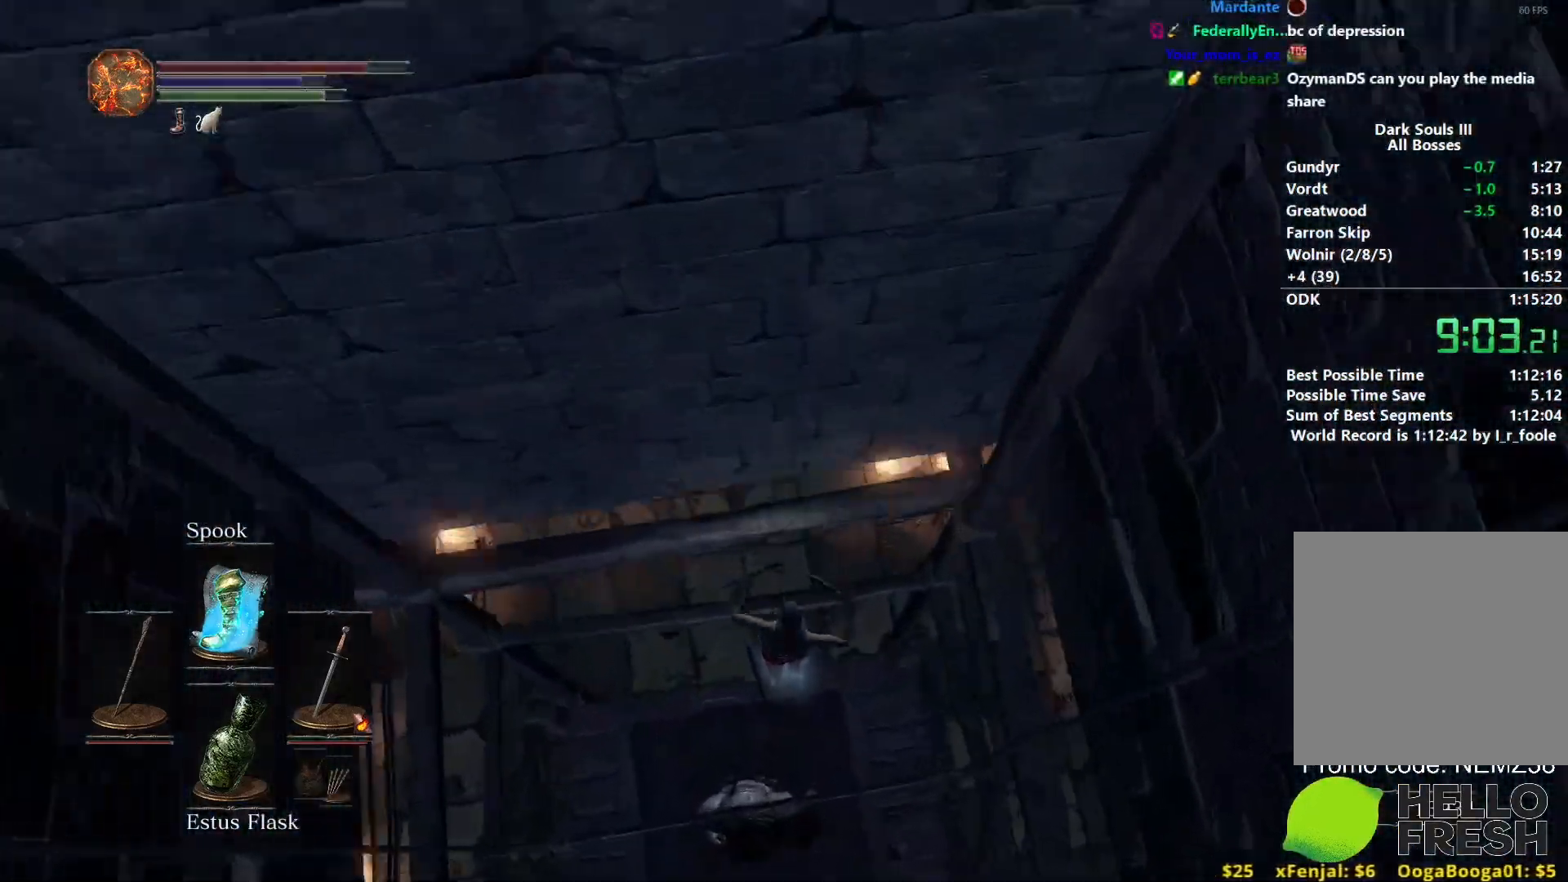
{"buttons": [], "left_stick": "up", "right_stick": "down-right", "events": [[17, "R1", "up"], [400, "right_stick", "down-right"]]}
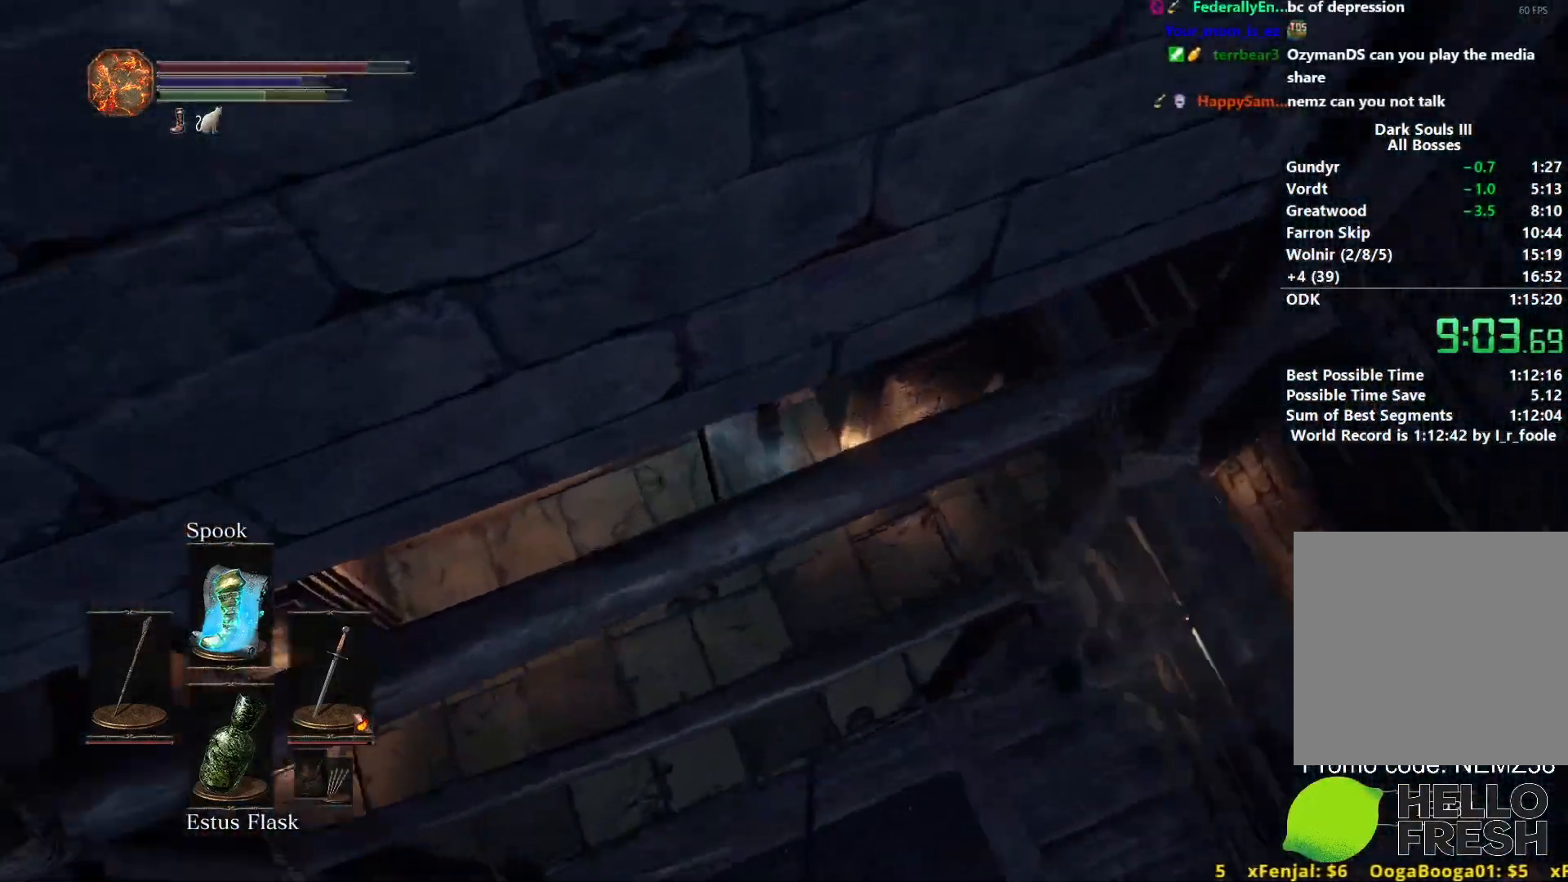
{"buttons": [], "left_stick": "up", "right_stick": "center", "events": [[233, "right_stick", "center"], [333, "B", "down"], [417, "B", "up"]]}
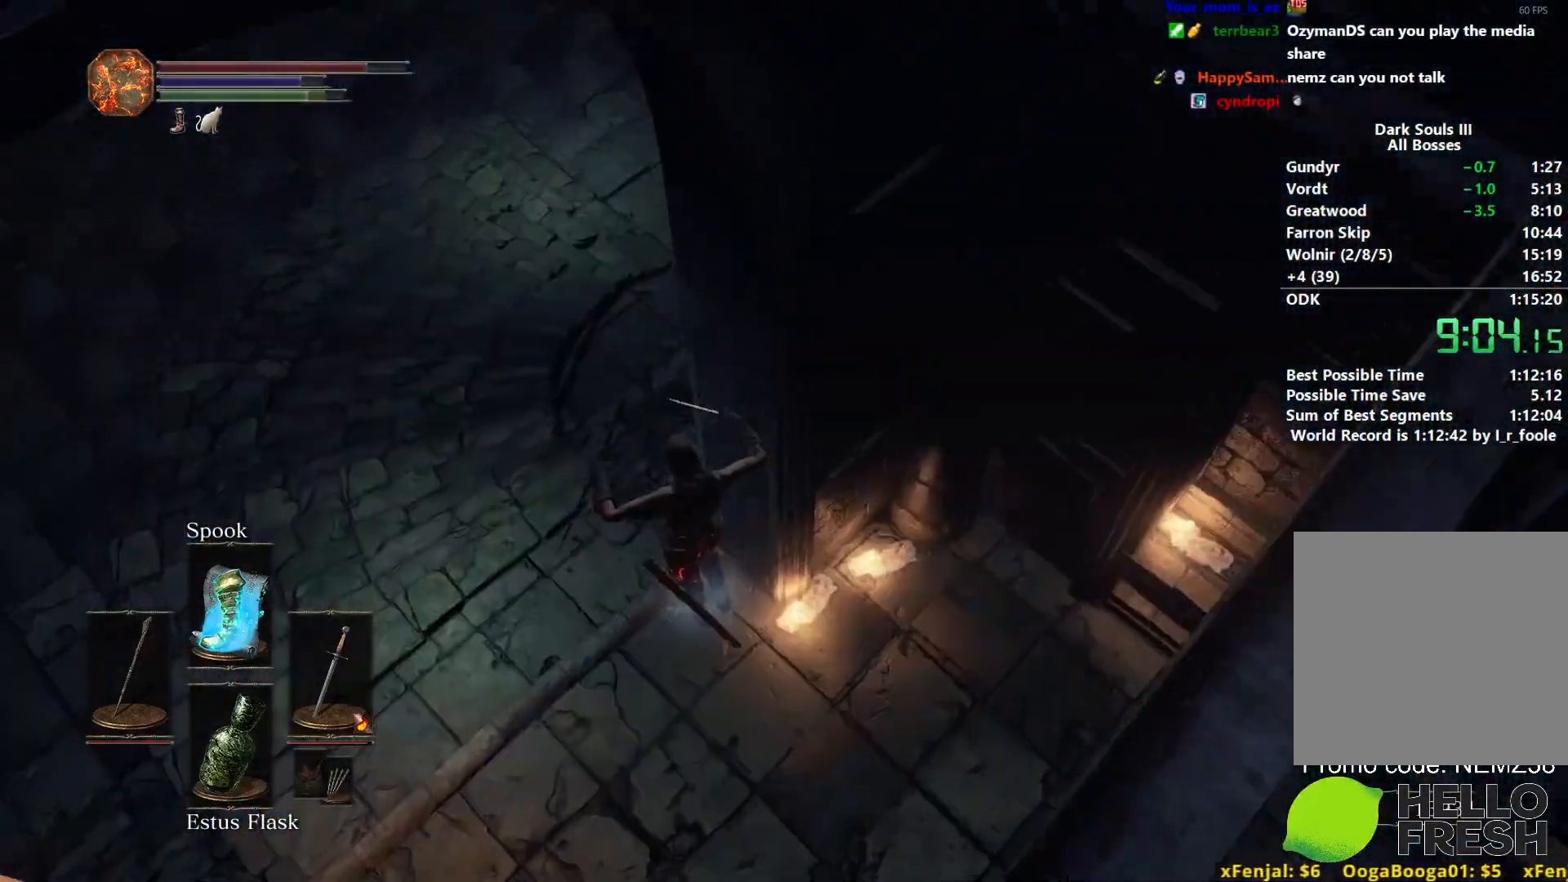
{"buttons": ["B"], "left_stick": "up", "right_stick": "center", "events": [[17, "B", "down"], [67, "B", "up"], [150, "B", "down"], [233, "B", "up"], [300, "B", "down"], [367, "B", "up"], [450, "B", "down"]]}
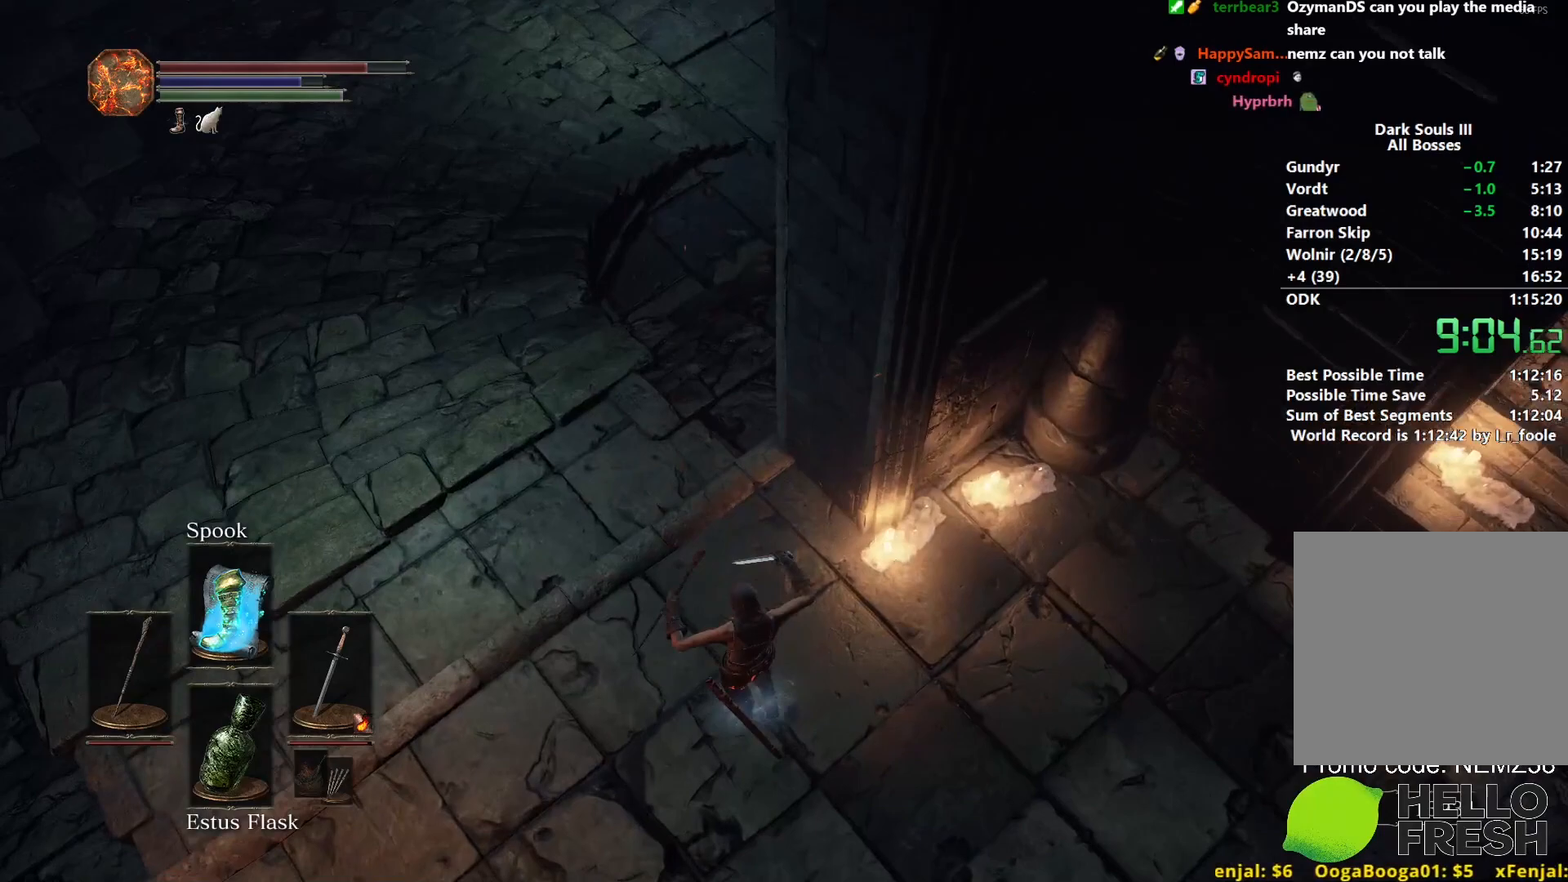
{"buttons": [], "left_stick": "up", "right_stick": "center", "events": [[17, "B", "up"], [83, "B", "down"], [150, "B", "up"], [233, "B", "down"], [317, "B", "up"]]}
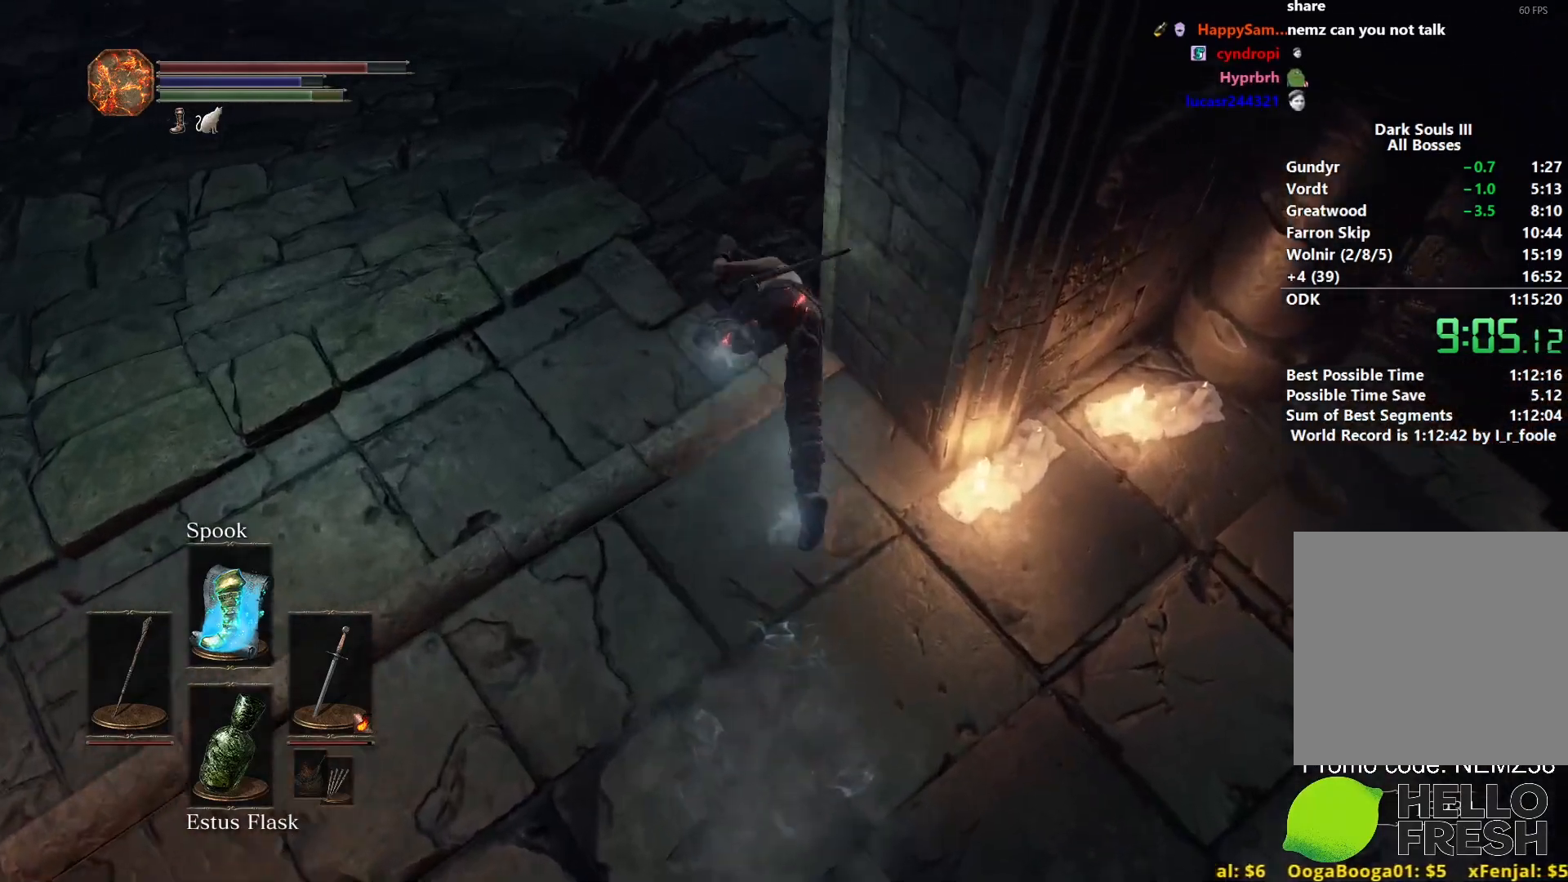
{"buttons": [], "left_stick": "up", "right_stick": "center", "events": [[150, "right_stick", "right"], [383, "B", "down"], [433, "B", "up"], [467, "right_stick", "center"]]}
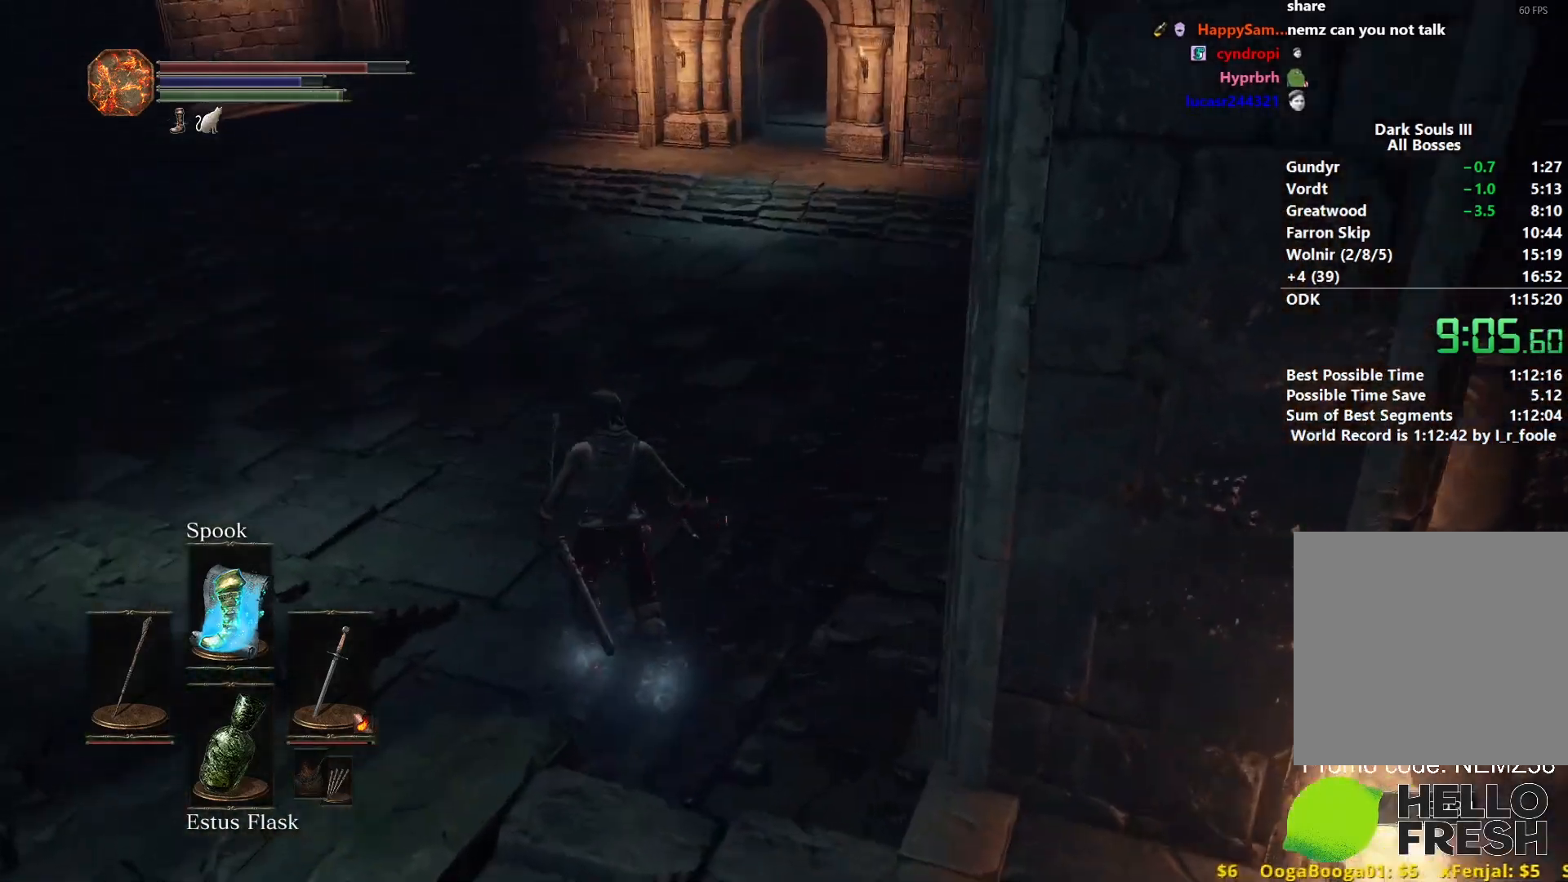
{"buttons": ["A"], "left_stick": "center", "right_stick": "center", "events": [[17, "A", "down"], [17, "left_stick", "center"], [33, "A", "up"], [133, "A", "down"], [200, "A", "up"], [483, "A", "down"]]}
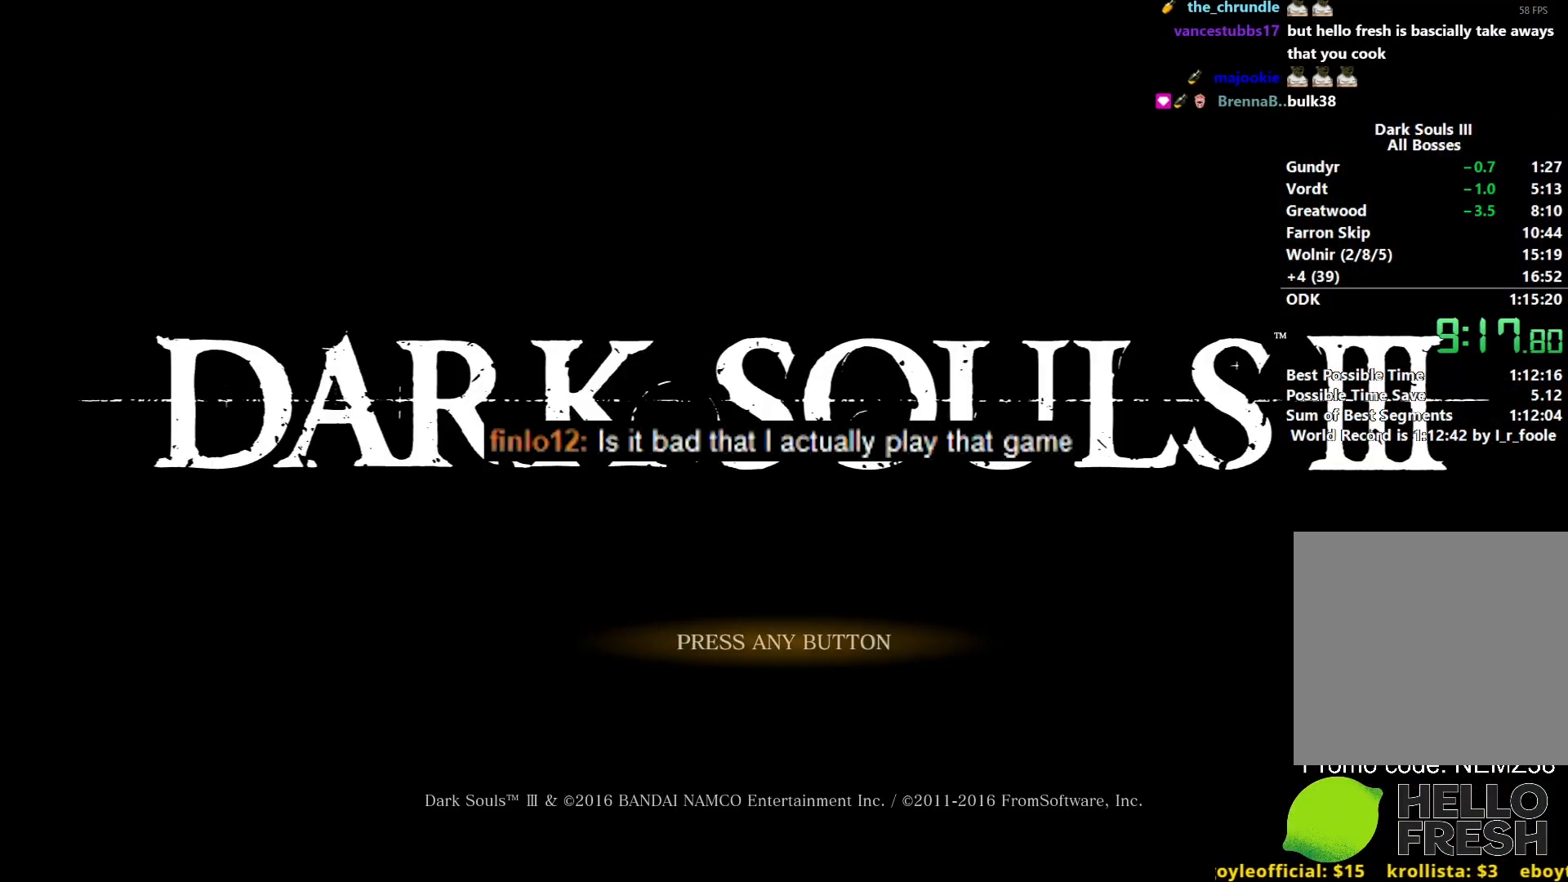
{"buttons": [], "left_stick": "center", "right_stick": "center", "events": [[83, "A", "up"], [167, "A", "down"], [267, "A", "up"], [333, "A", "down"], [450, "A", "up"]]}
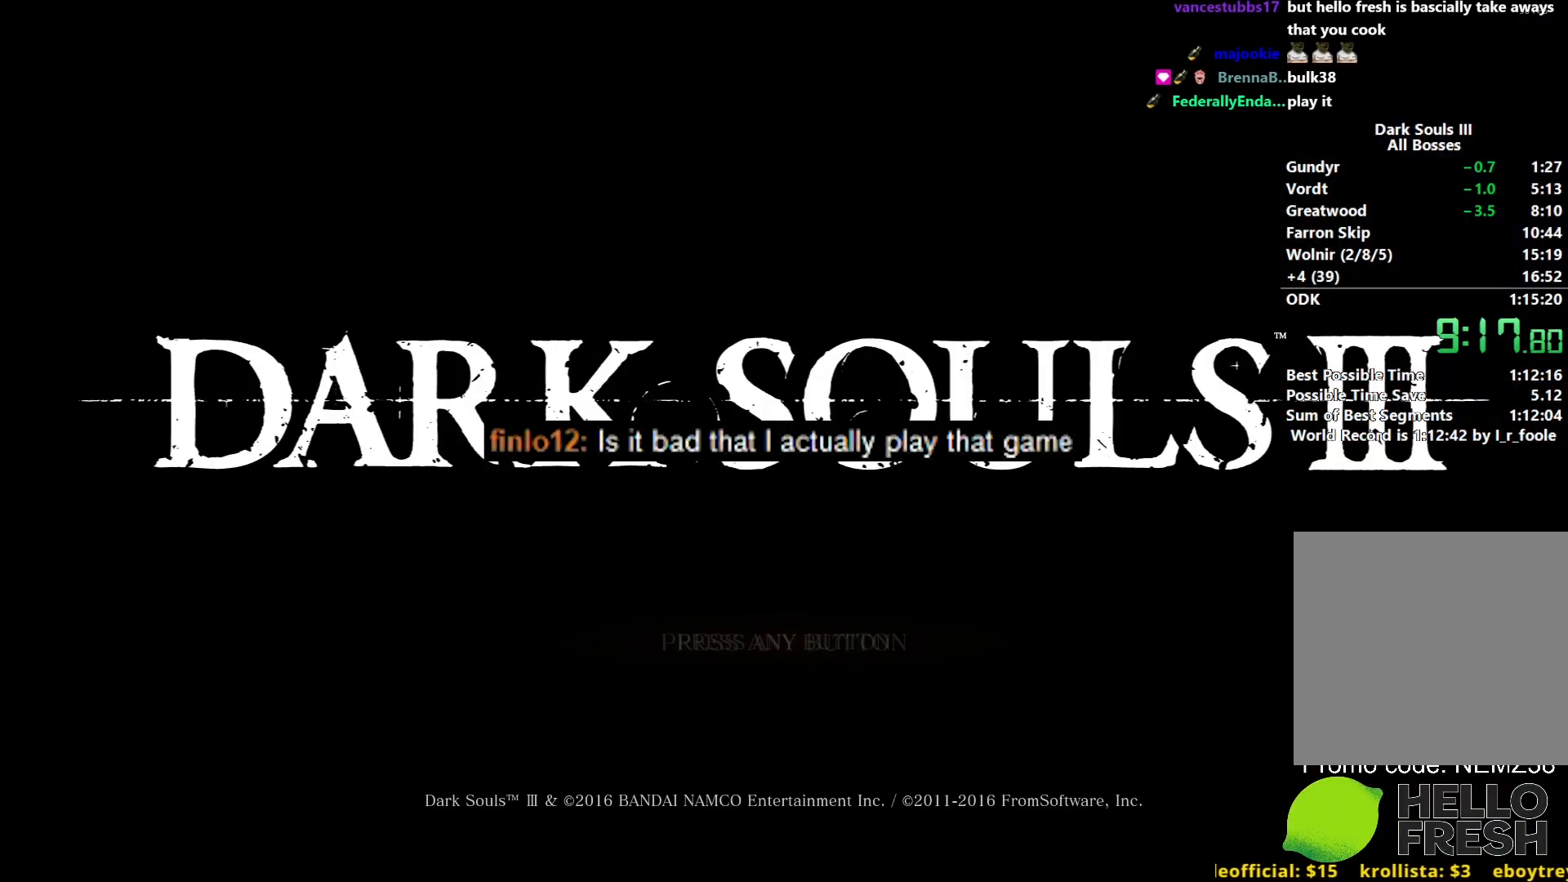
{"buttons": [], "left_stick": "center", "right_stick": "center", "events": [[33, "A", "down"], [117, "A", "up"], [233, "A", "down"], [333, "A", "up"], [417, "A", "down"], [483, "A", "up"]]}
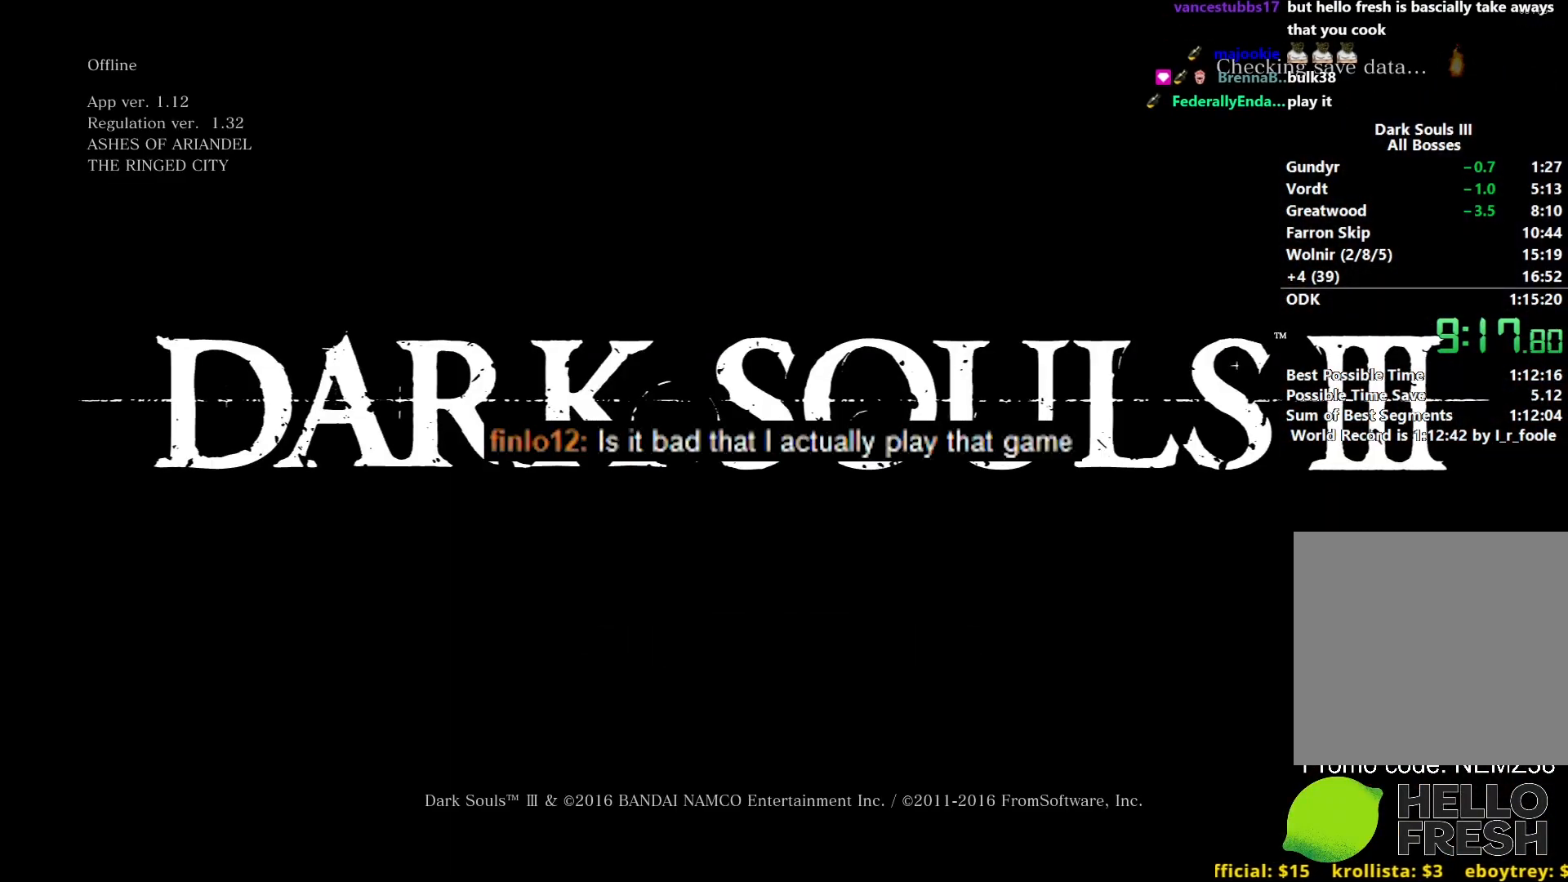
{"buttons": ["A"], "left_stick": "center", "right_stick": "center", "events": [[83, "A", "down"], [167, "A", "up"], [267, "A", "down"], [333, "A", "up"], [450, "A", "down"]]}
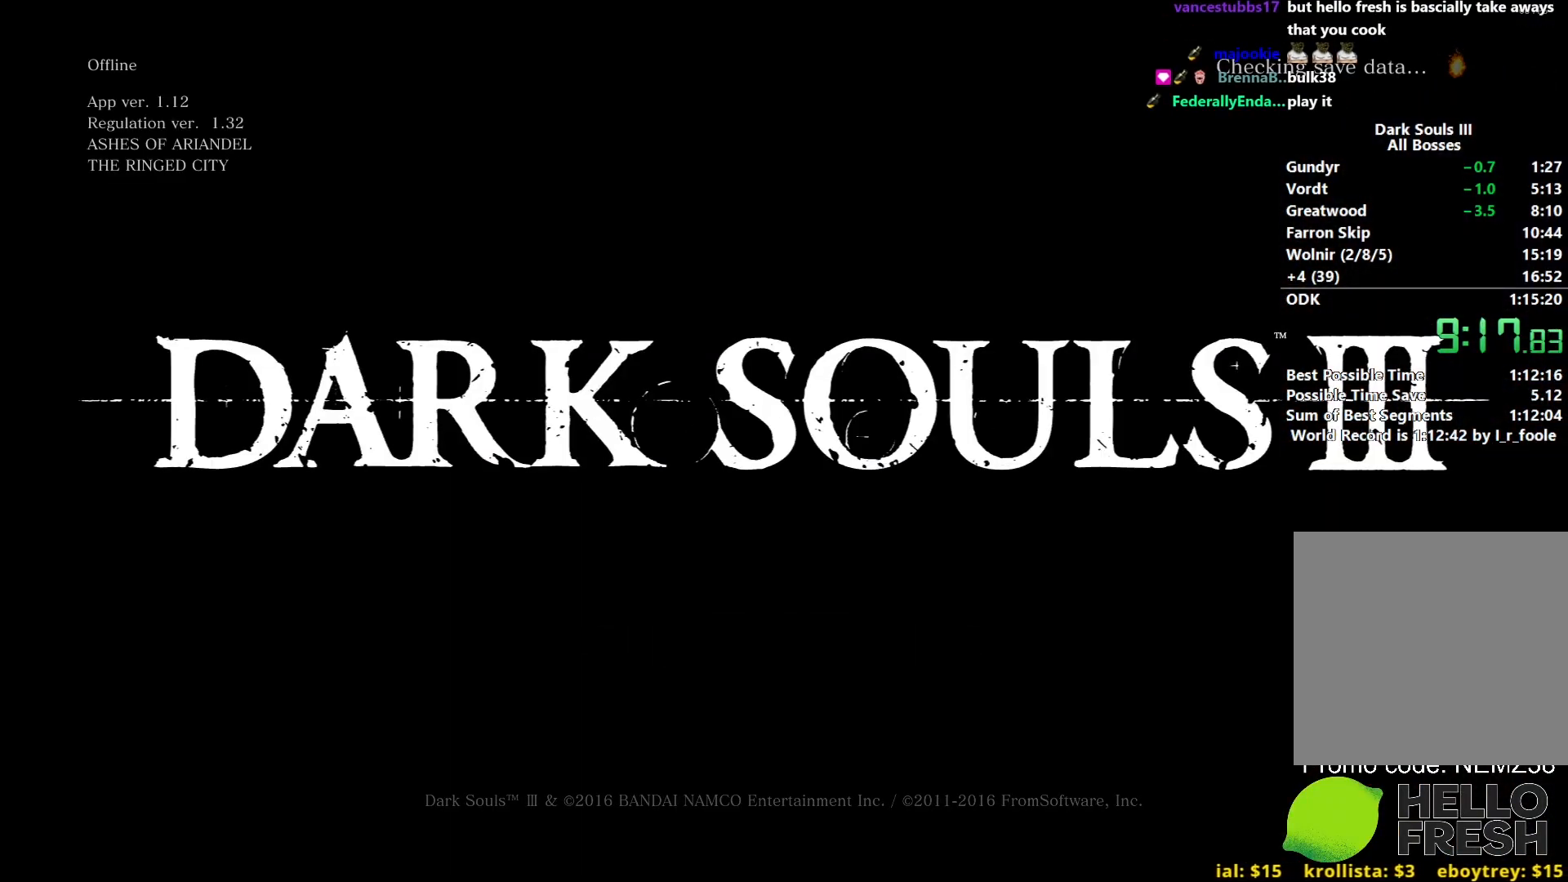
{"buttons": ["A"], "left_stick": "center", "right_stick": "center", "events": [[50, "A", "up"], [117, "A", "down"], [183, "A", "up"], [300, "A", "down"], [350, "A", "up"], [450, "A", "down"]]}
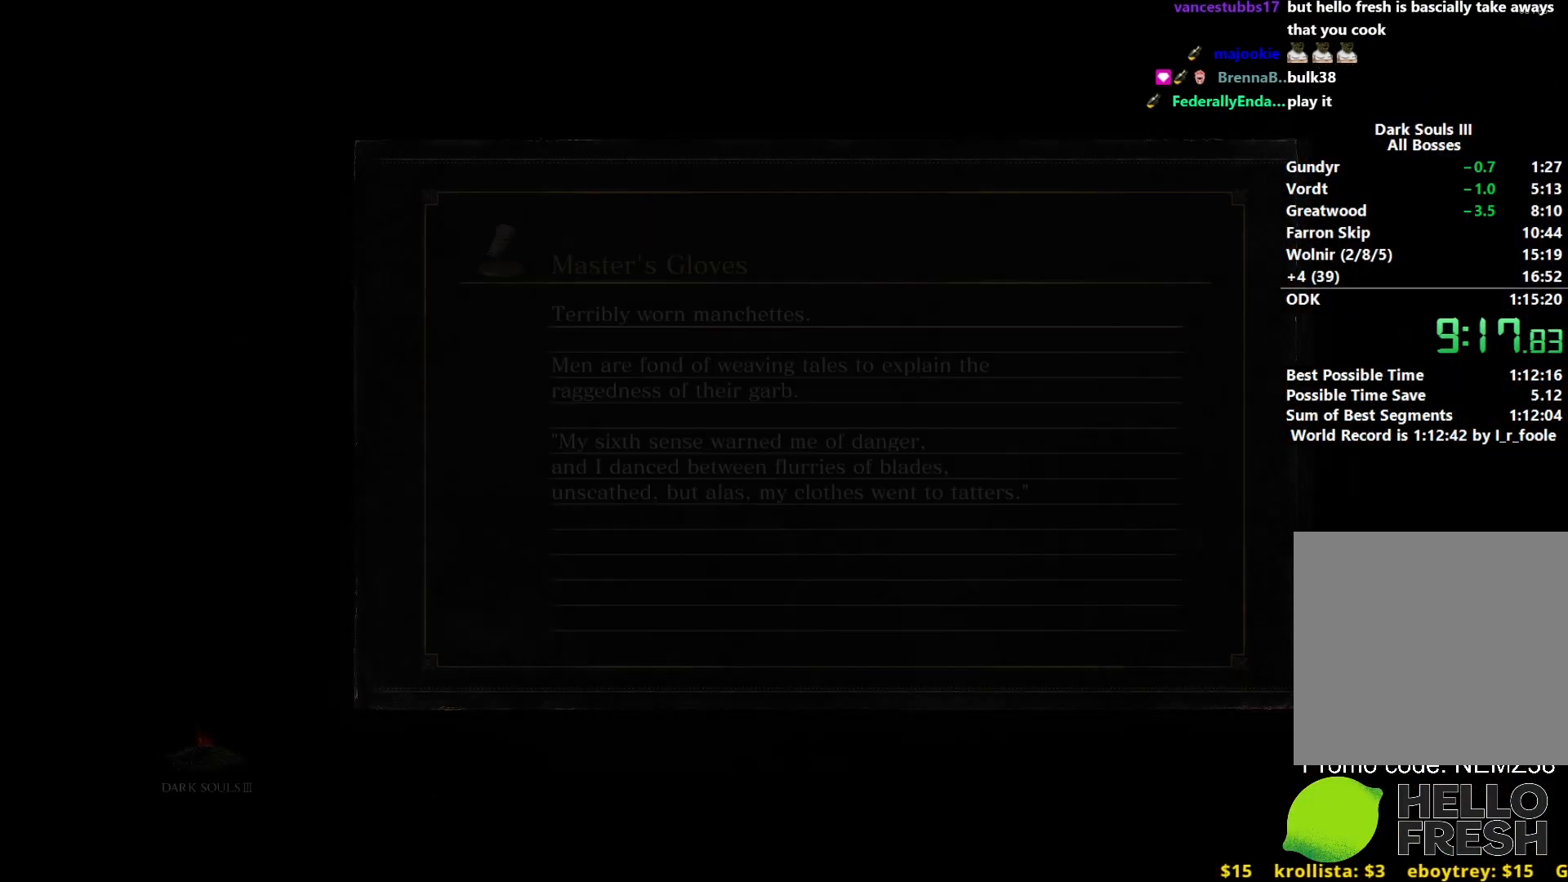
{"buttons": [], "left_stick": "center", "right_stick": "center", "events": [[50, "A", "up"]]}
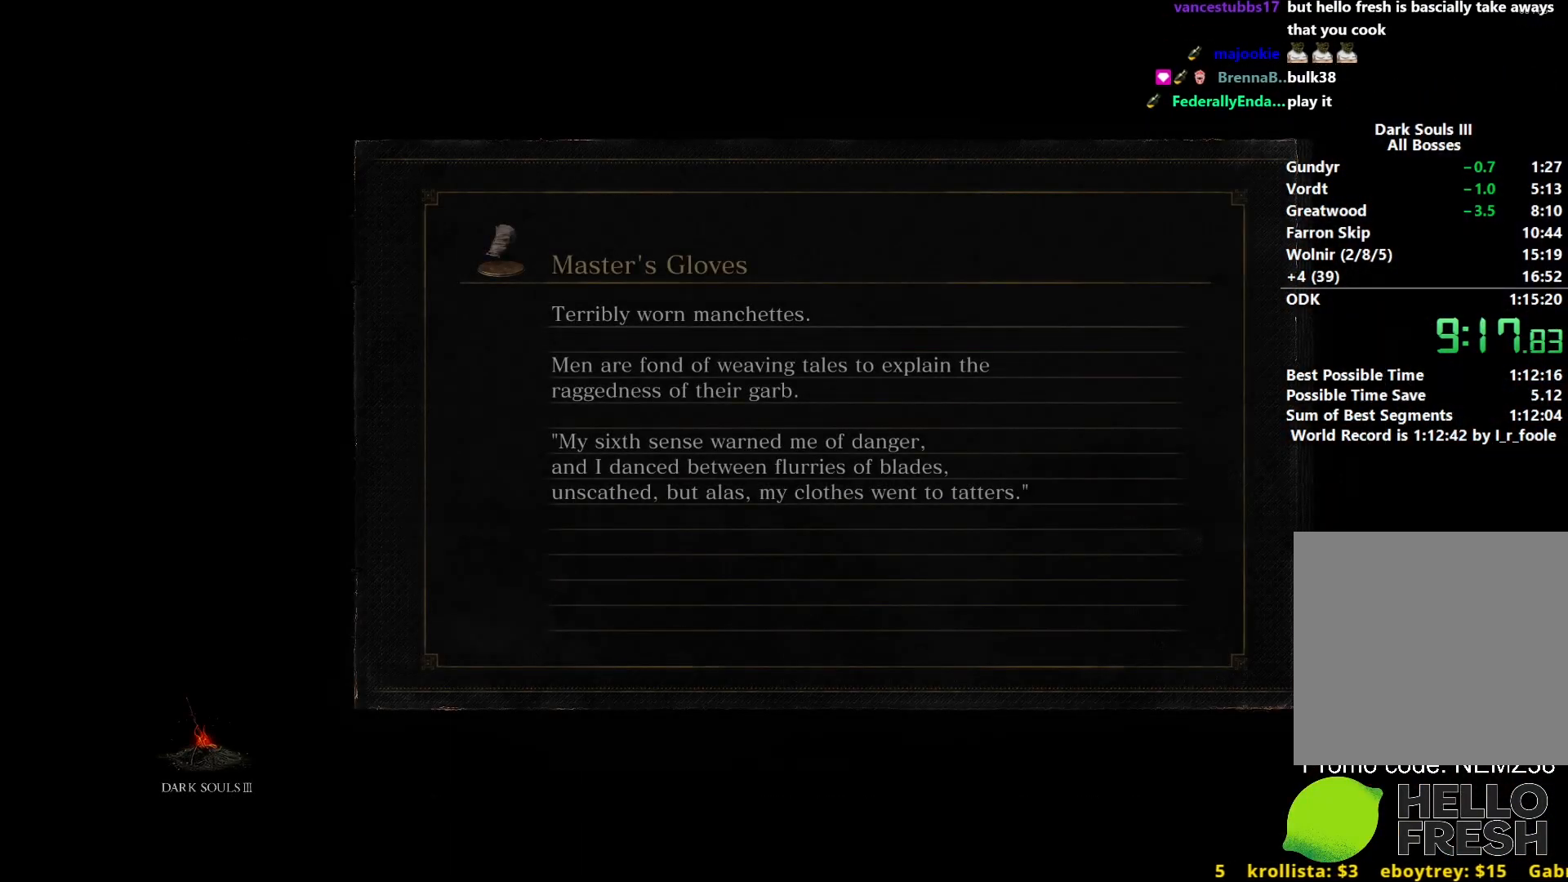
{"buttons": [], "left_stick": "center", "right_stick": "center", "events": []}
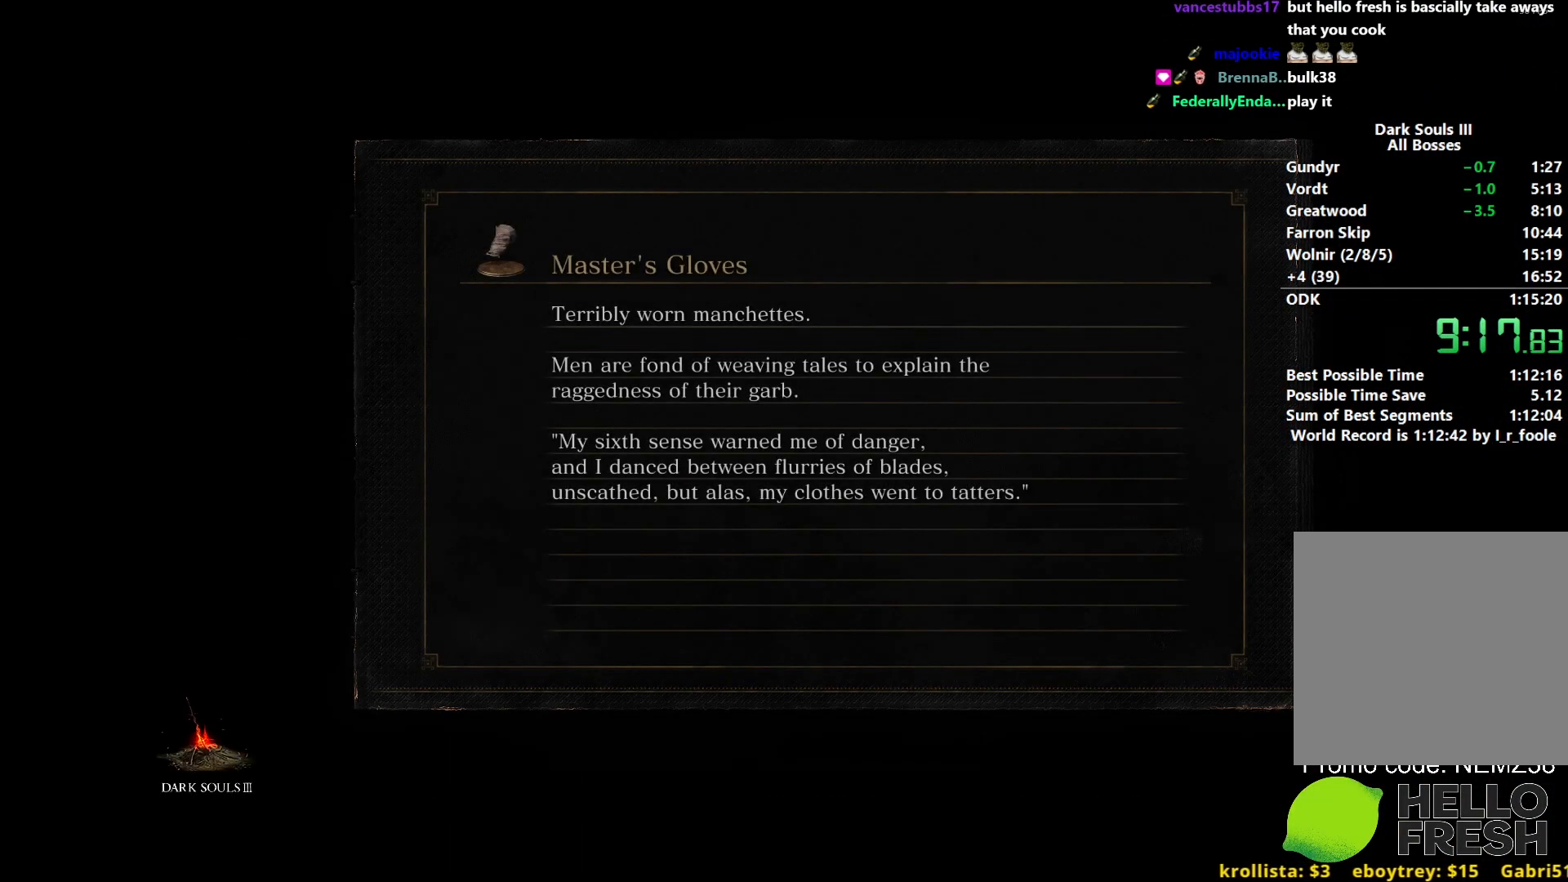
{"buttons": [], "left_stick": "center", "right_stick": "center", "events": []}
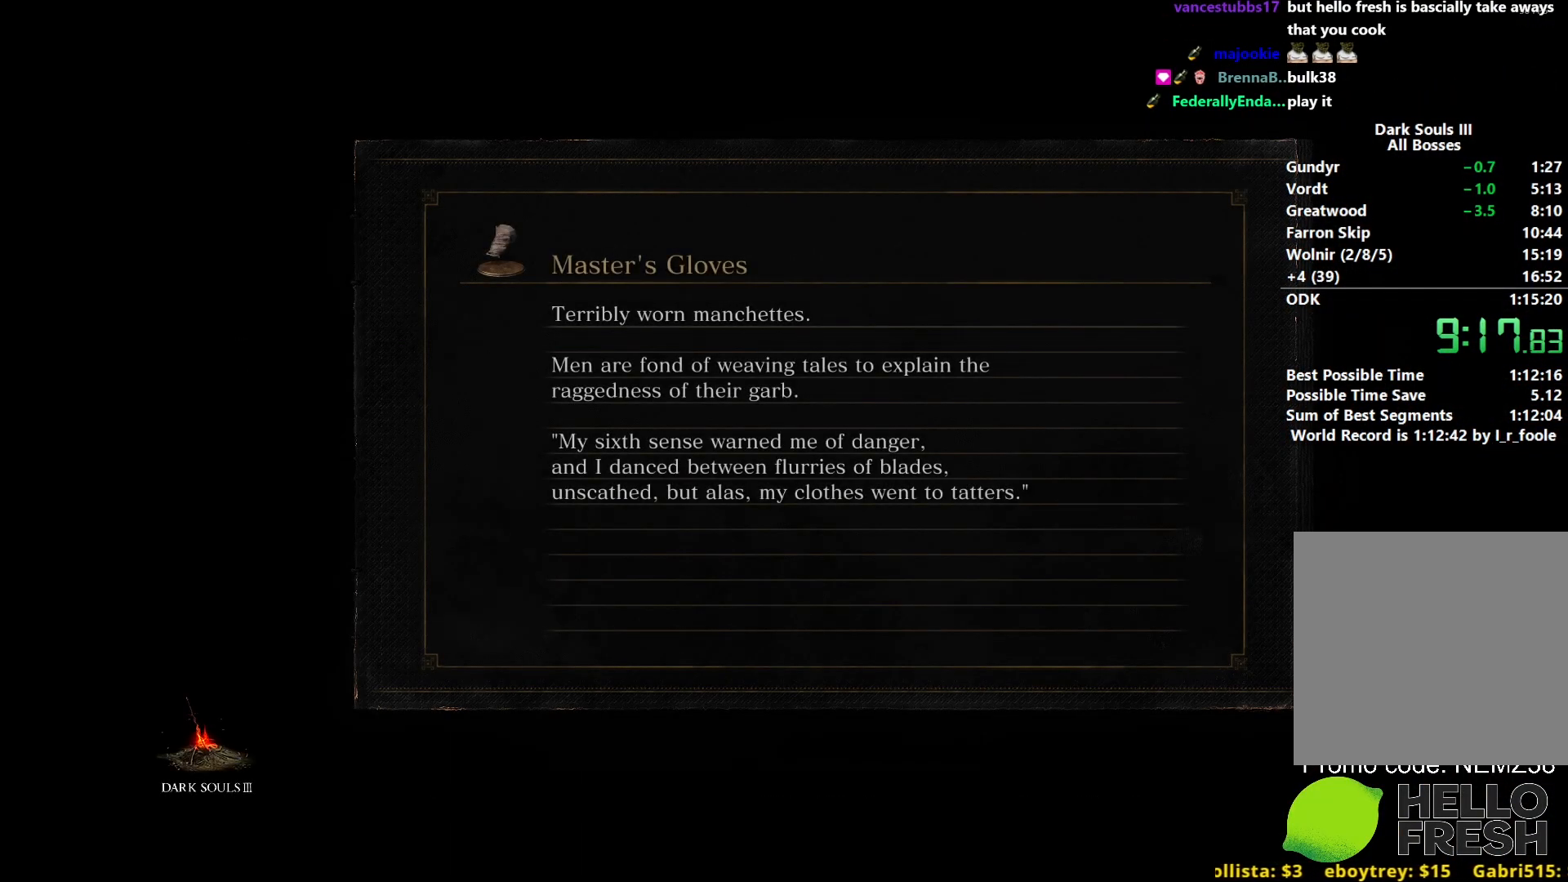
{"buttons": [], "left_stick": "center", "right_stick": "center", "events": []}
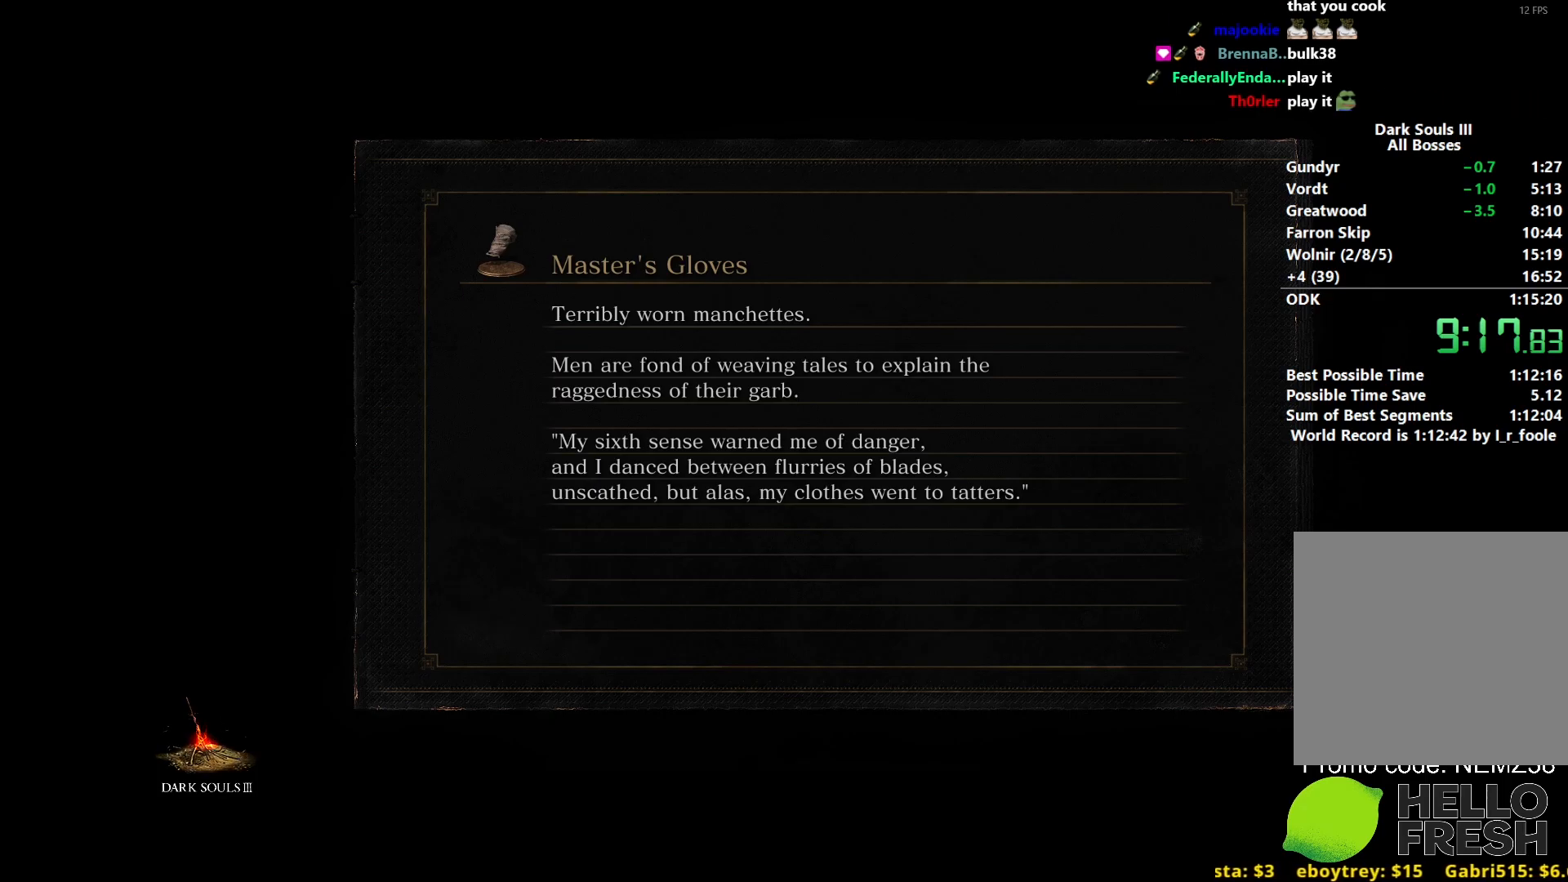
{"buttons": [], "left_stick": "center", "right_stick": "center", "events": []}
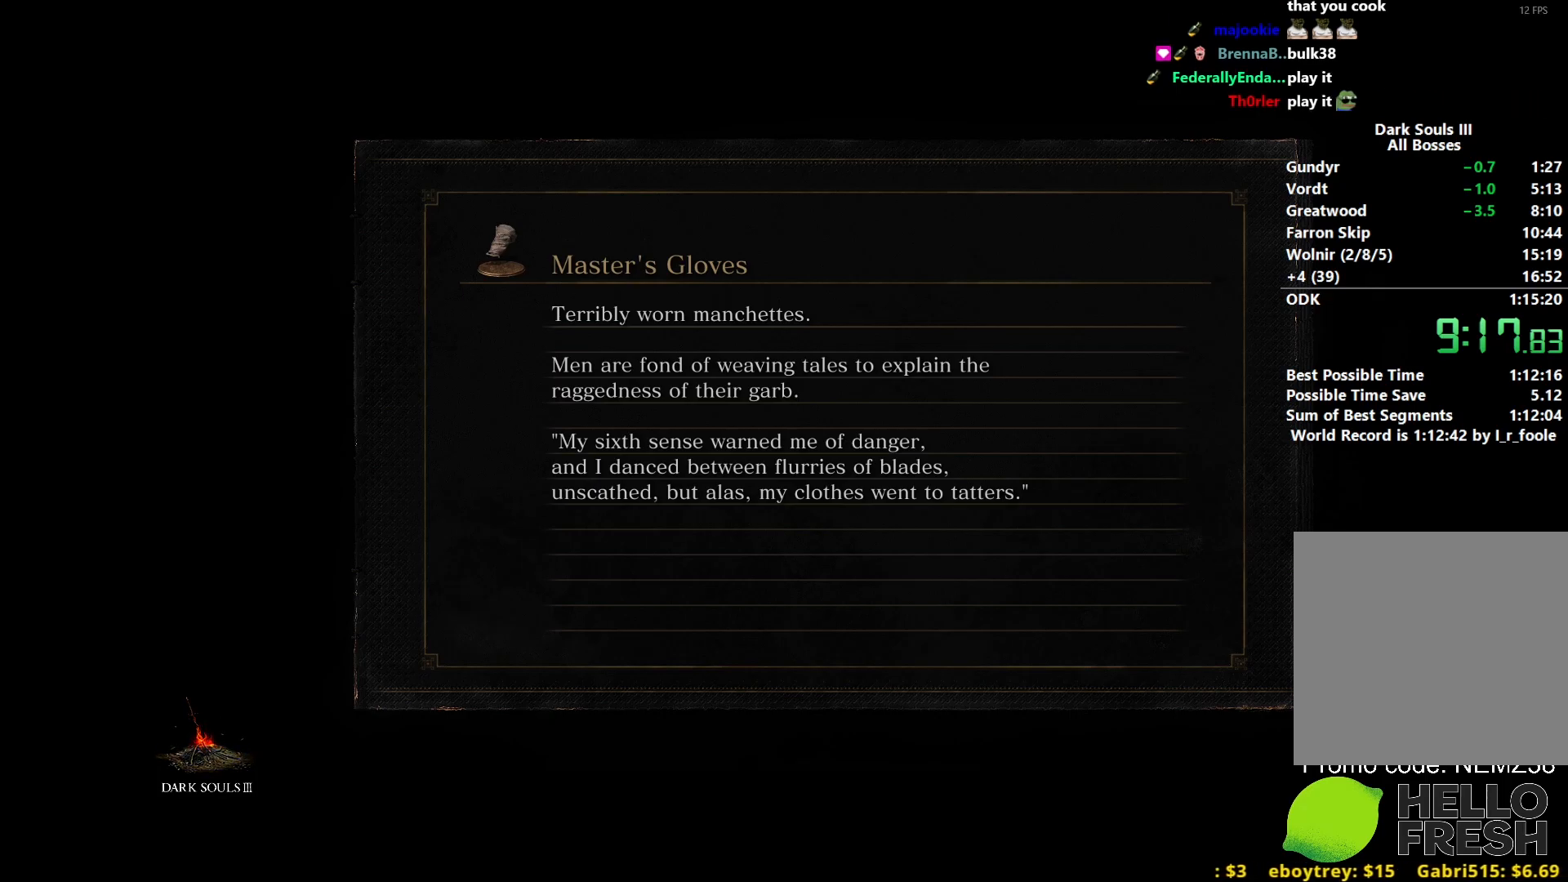
{"buttons": [], "left_stick": "center", "right_stick": "center", "events": []}
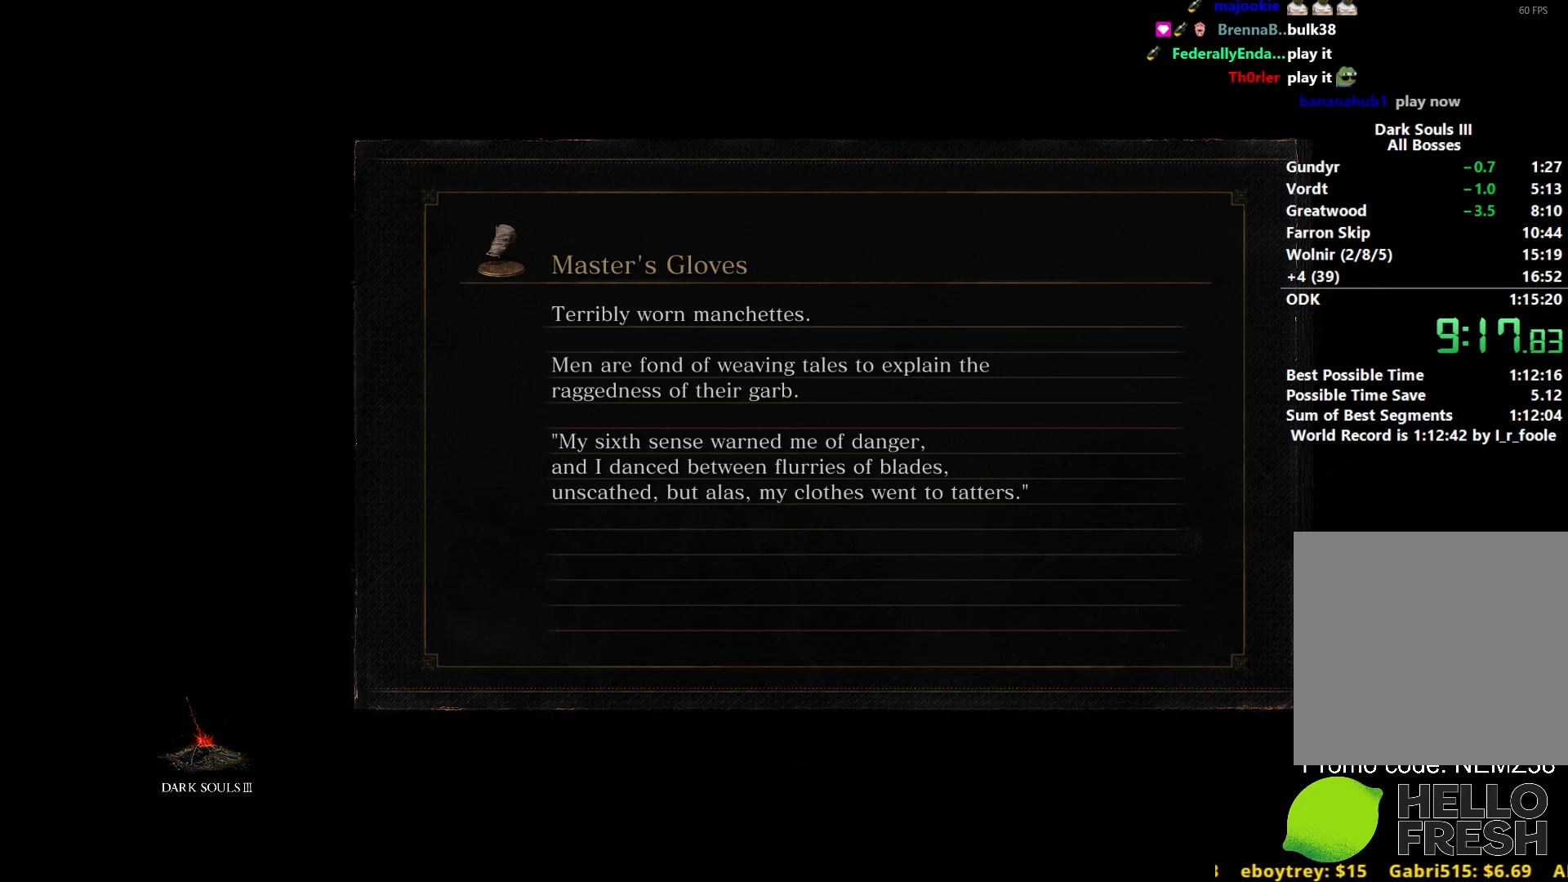
{"buttons": [], "left_stick": "center", "right_stick": "center", "events": []}
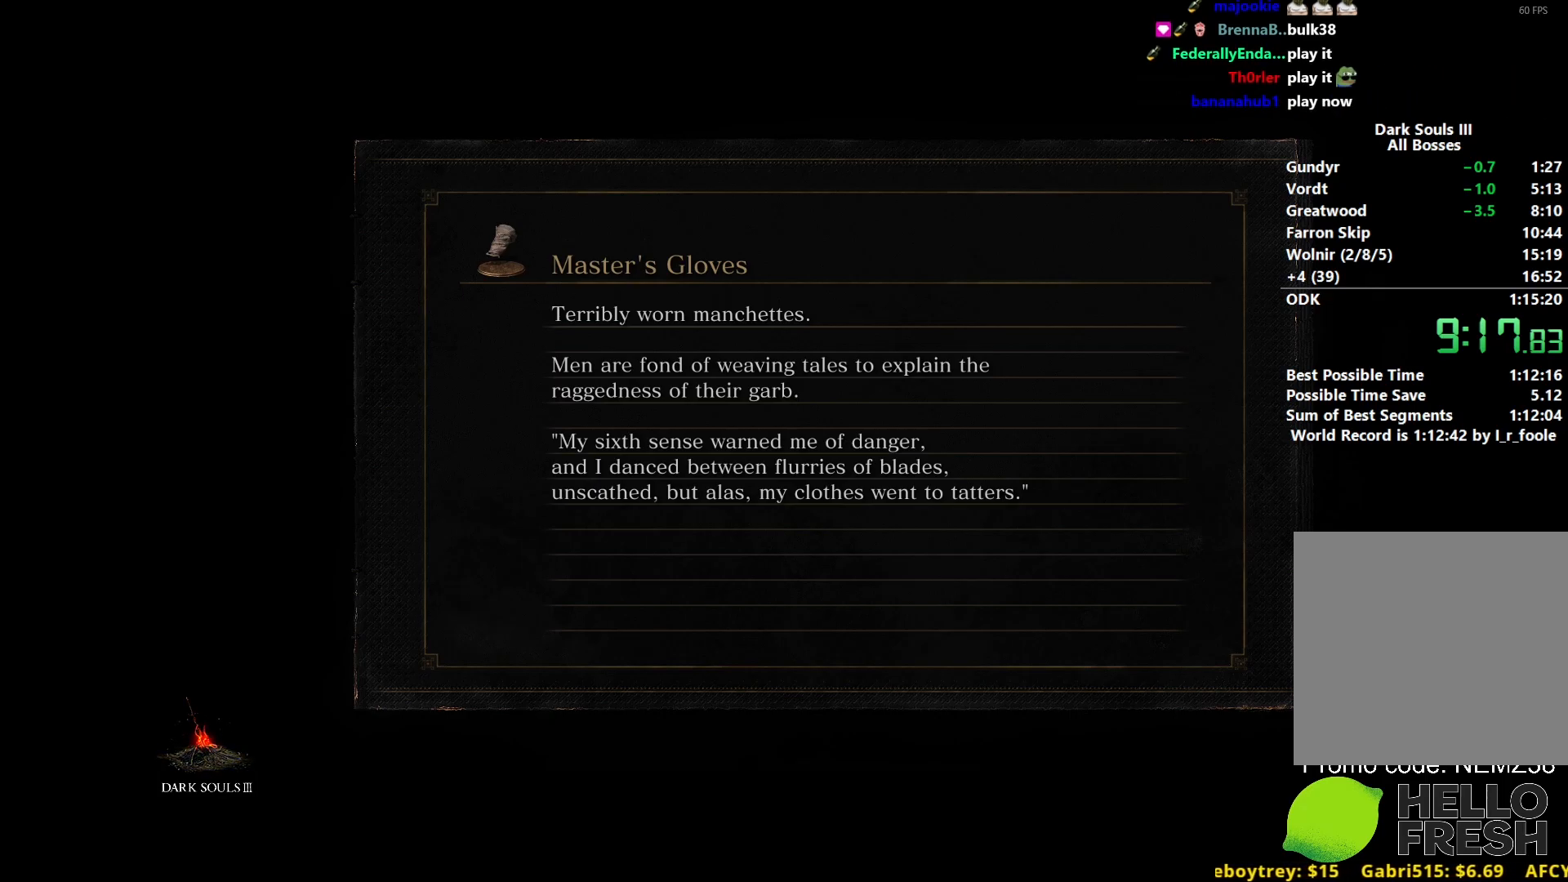
{"buttons": [], "left_stick": "center", "right_stick": "center", "events": []}
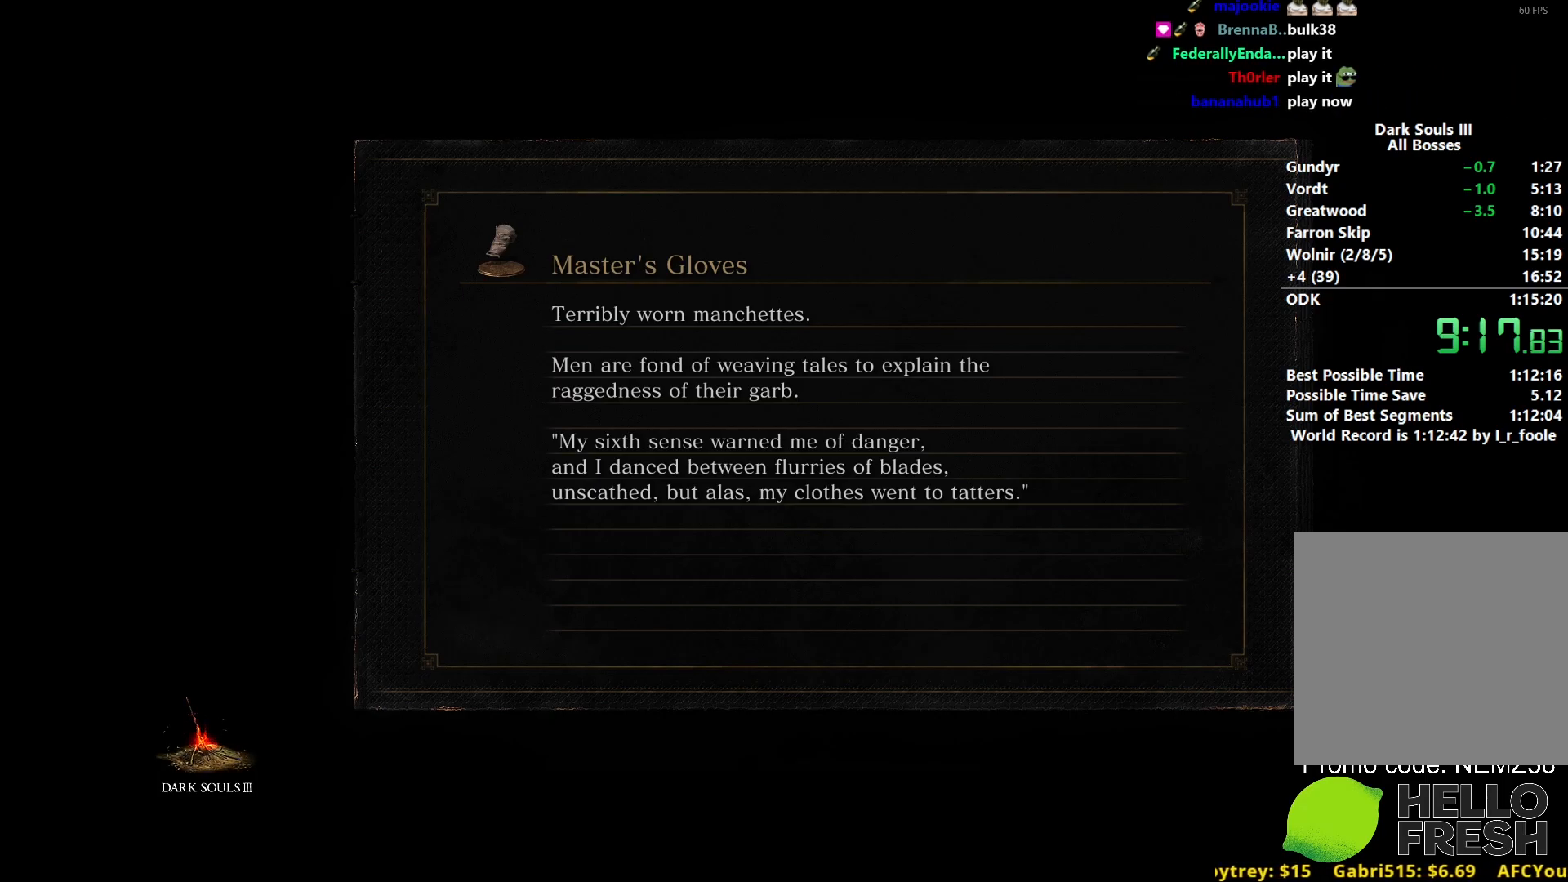
{"buttons": [], "left_stick": "up", "right_stick": "center", "events": [[167, "left_stick", "up"]]}
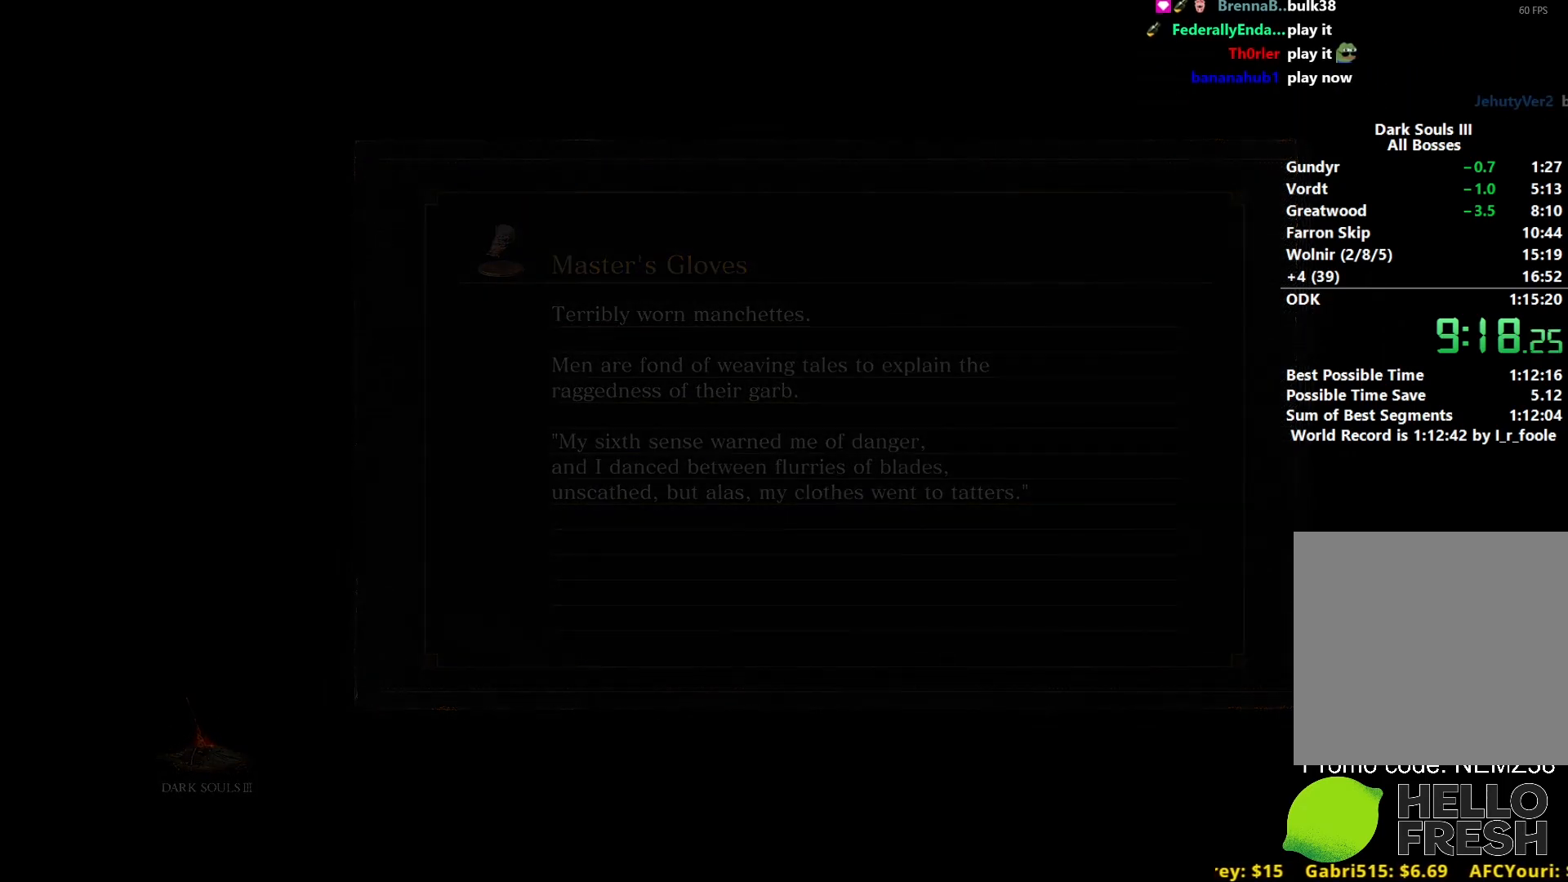
{"buttons": ["B"], "left_stick": "up", "right_stick": "center", "events": [[33, "B", "down"]]}
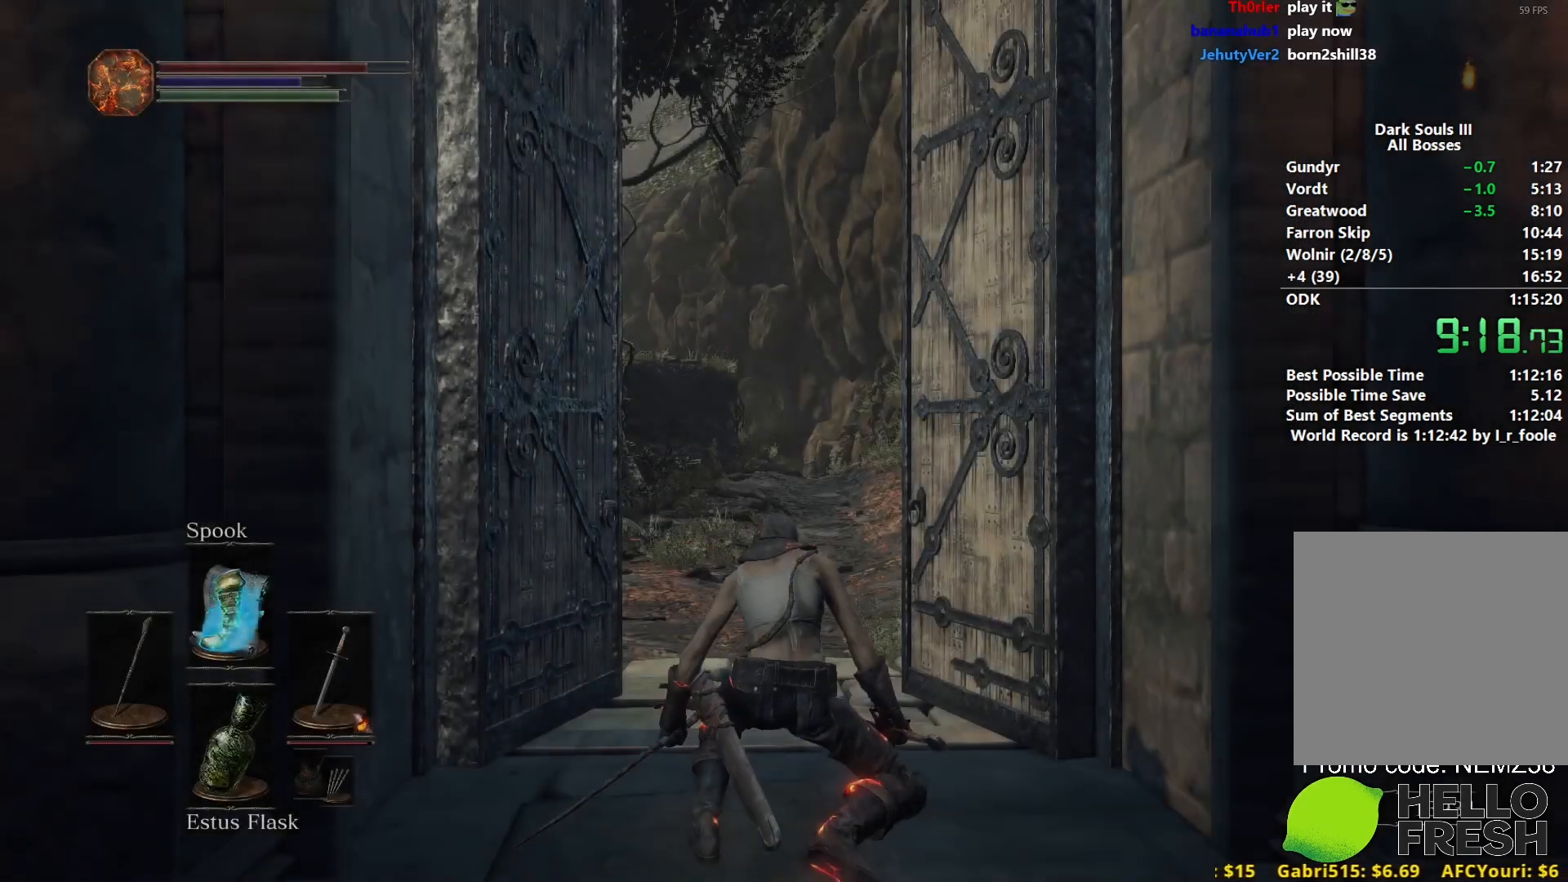
{"buttons": ["B"], "left_stick": "up", "right_stick": "center", "events": []}
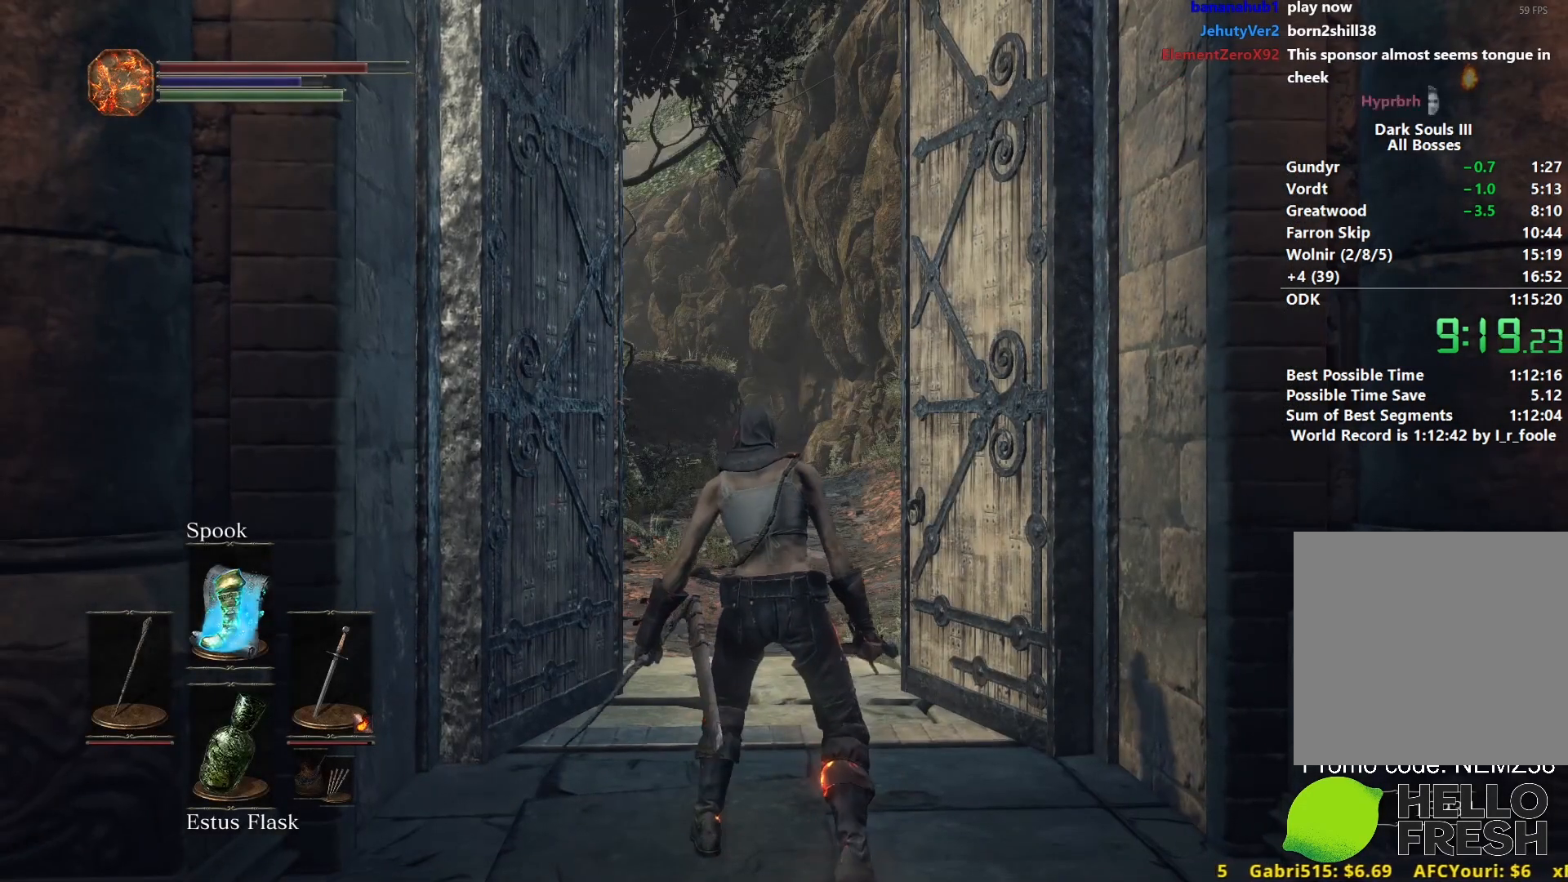
{"buttons": ["B"], "left_stick": "up", "right_stick": "center", "events": []}
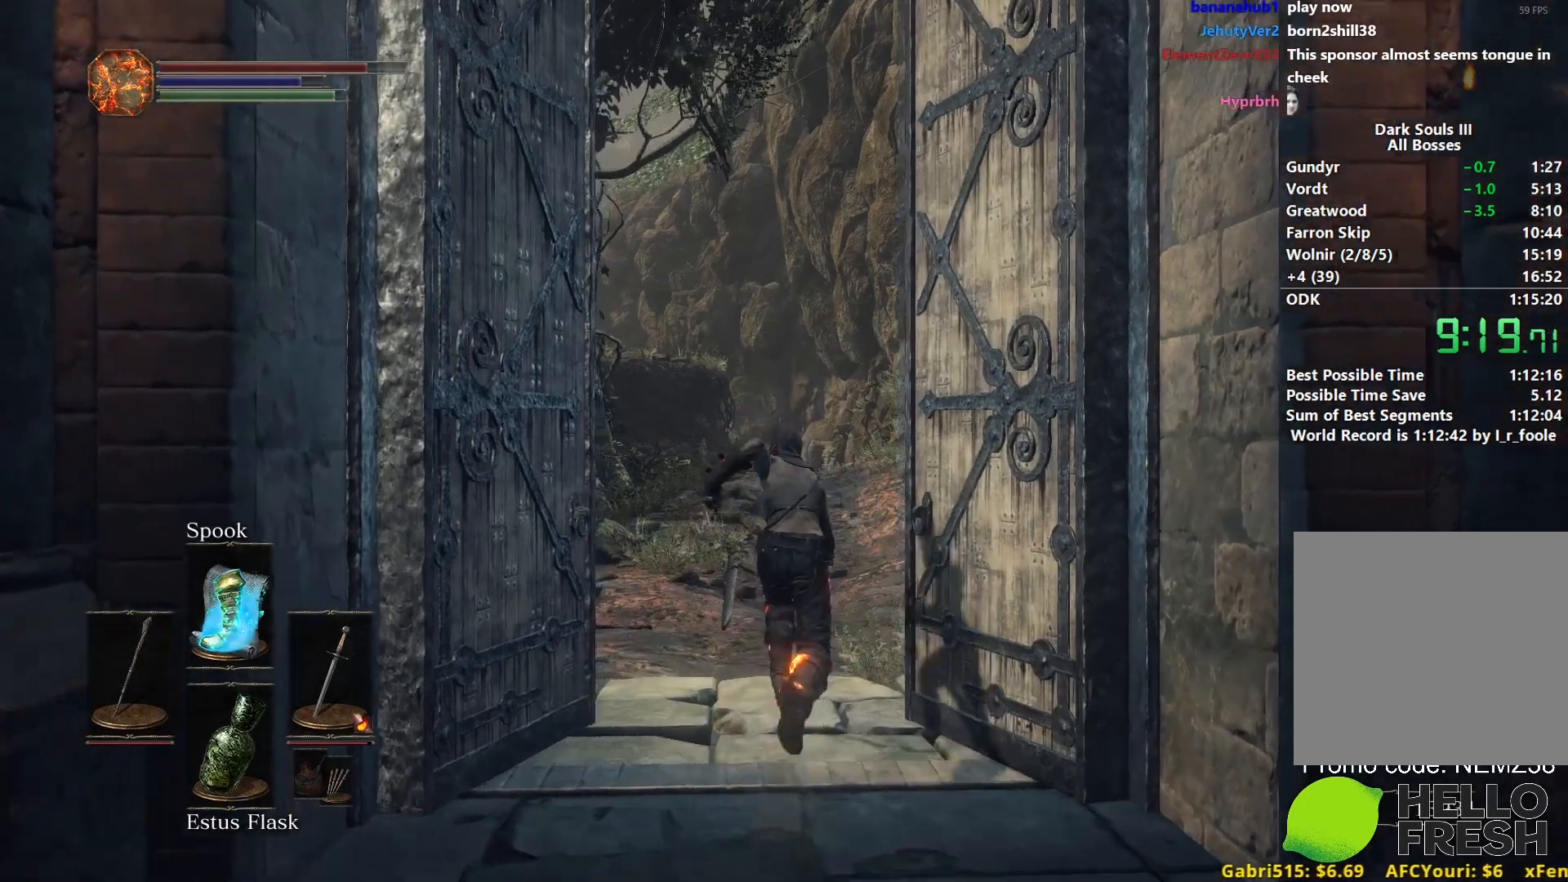
{"buttons": ["B"], "left_stick": "up", "right_stick": "center", "events": []}
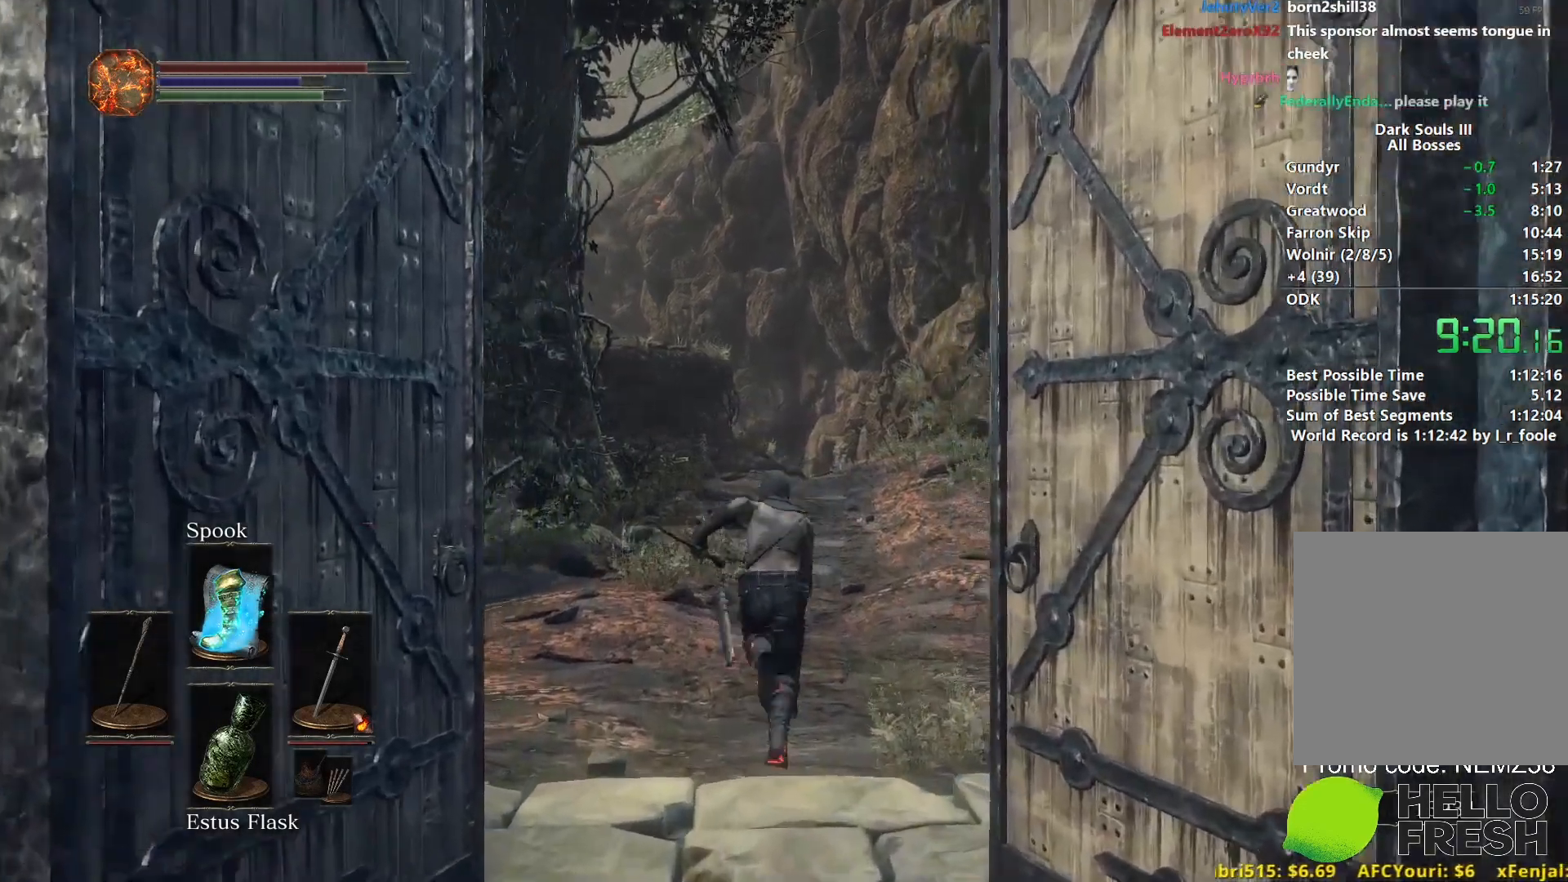
{"buttons": ["B"], "left_stick": "up", "right_stick": "down", "events": [[333, "right_stick", "down"]]}
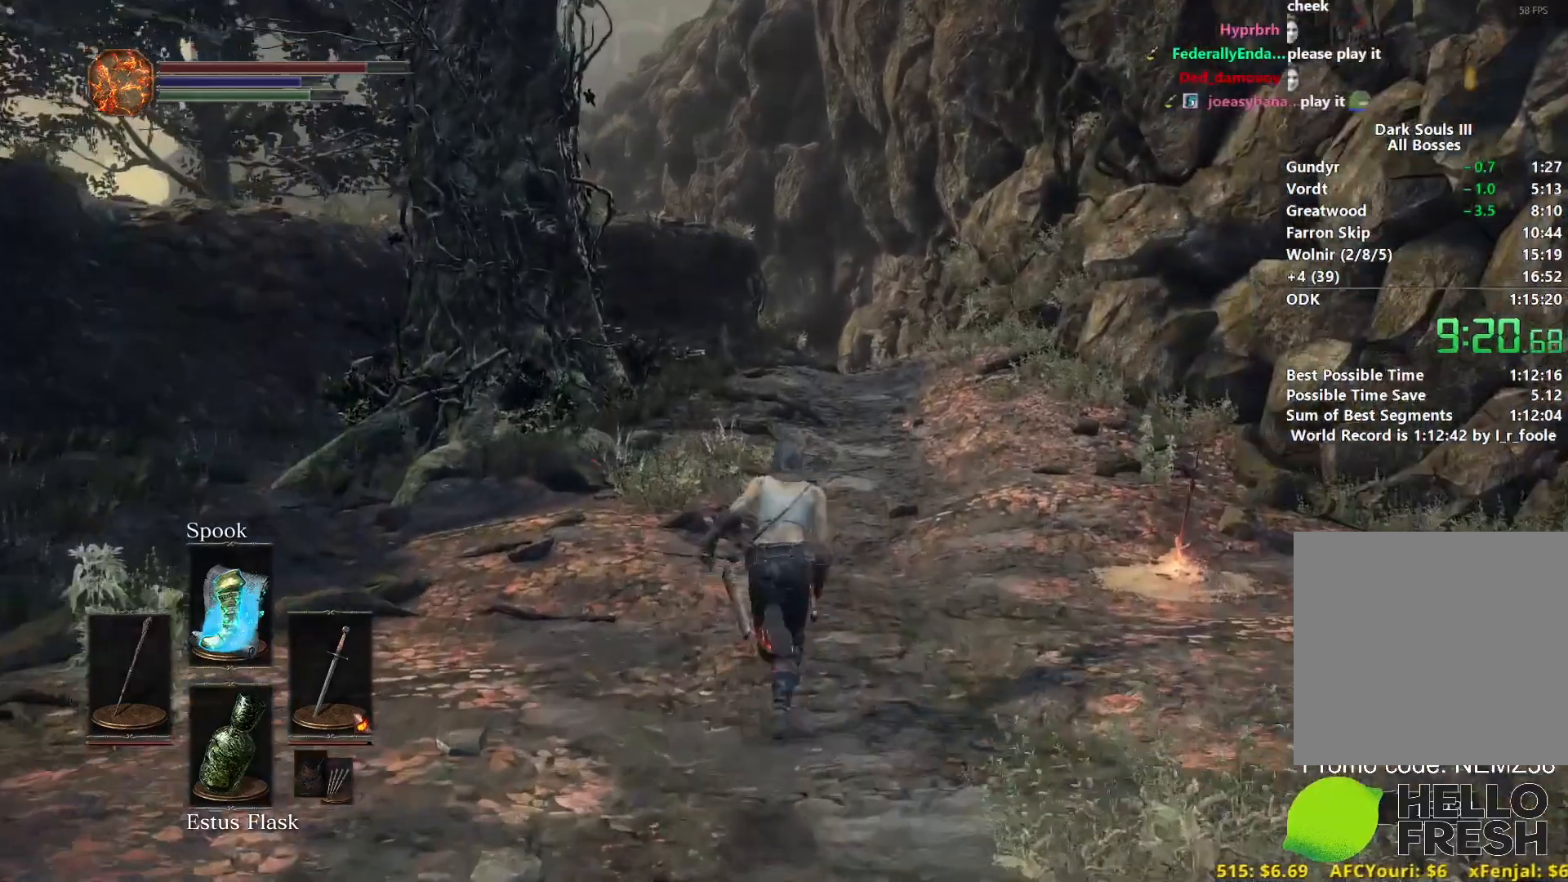
{"buttons": ["B"], "left_stick": "up", "right_stick": "down", "events": []}
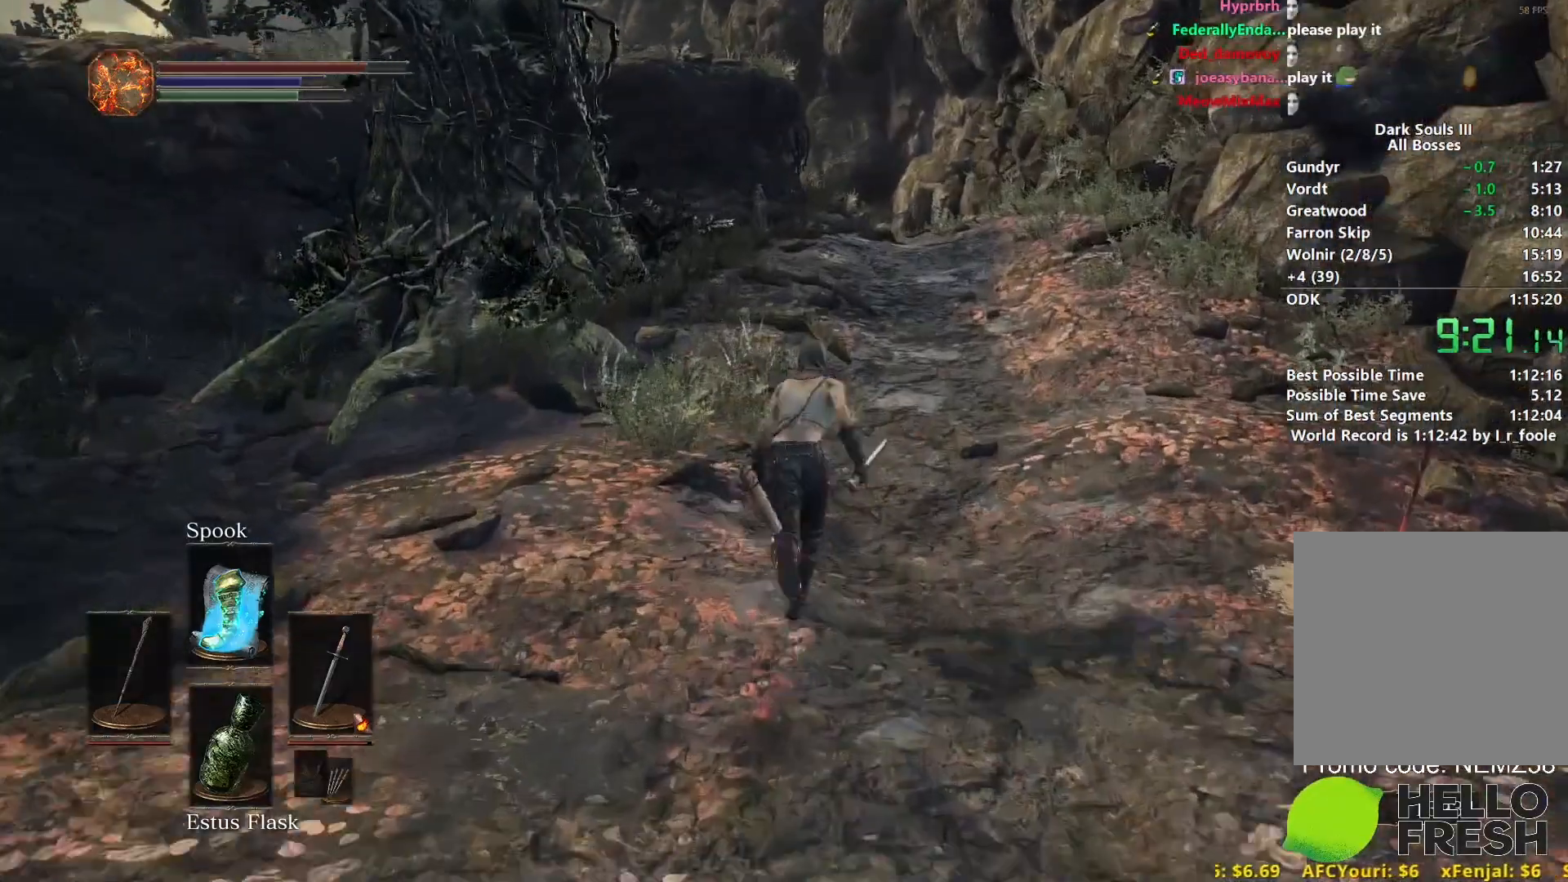
{"buttons": ["B"], "left_stick": "up", "right_stick": "center", "events": [[167, "right_stick", "center"]]}